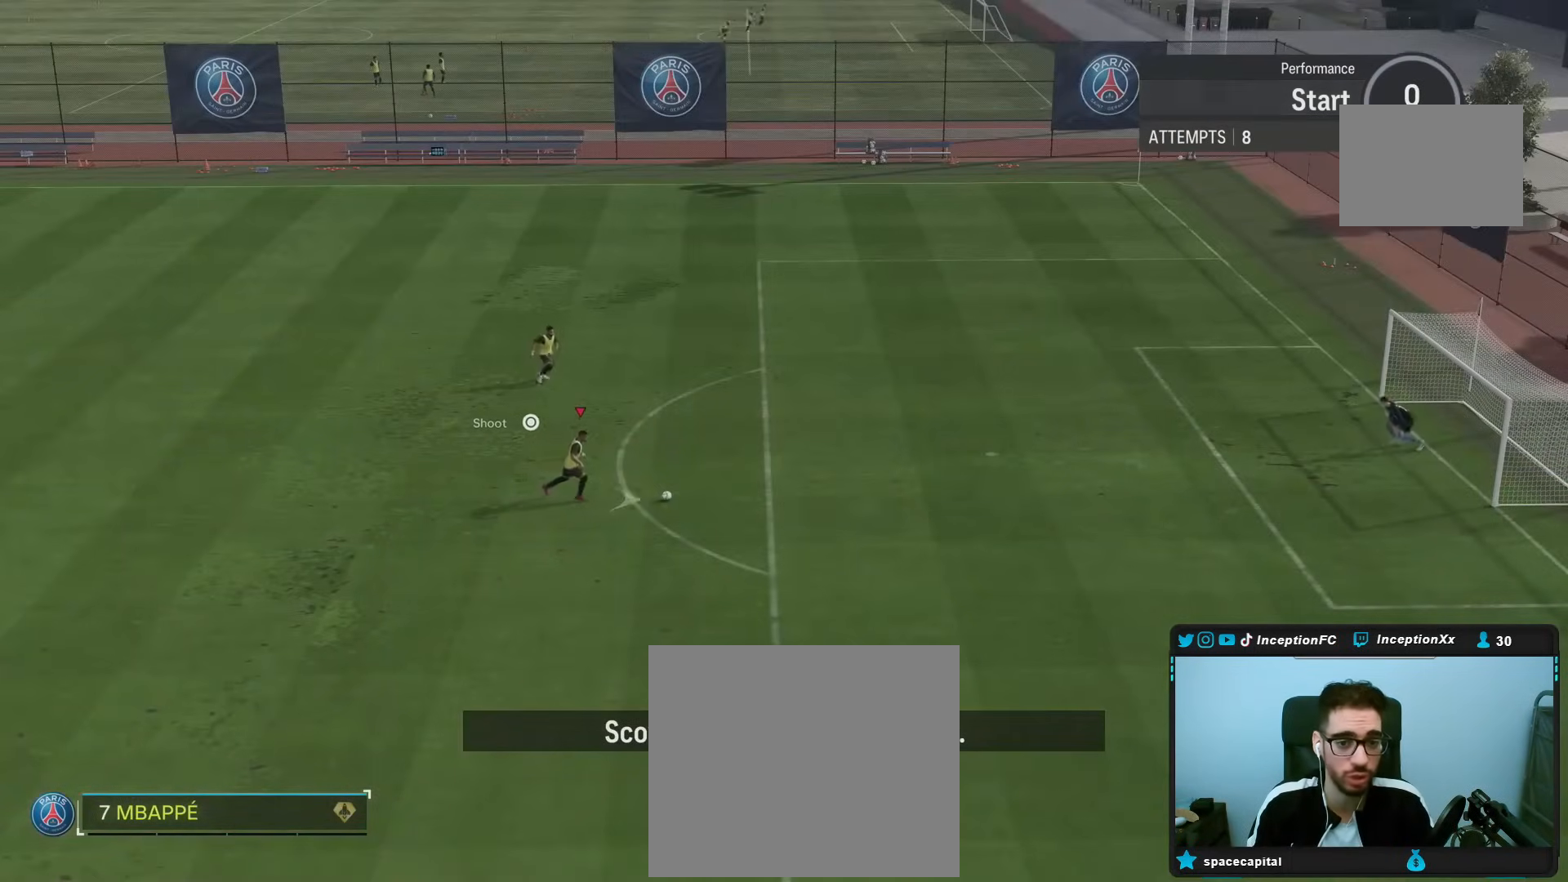
Gameplay with a controller (PlayStation layout); each line is a JSON object with the inputs held at the frame after it. "events" lists button and stick changes between this image and that frame as [ms after this image, input, new state], when the widget could be followed in between.
{"buttons": [], "left_stick": "right", "right_stick": "center", "events": []}
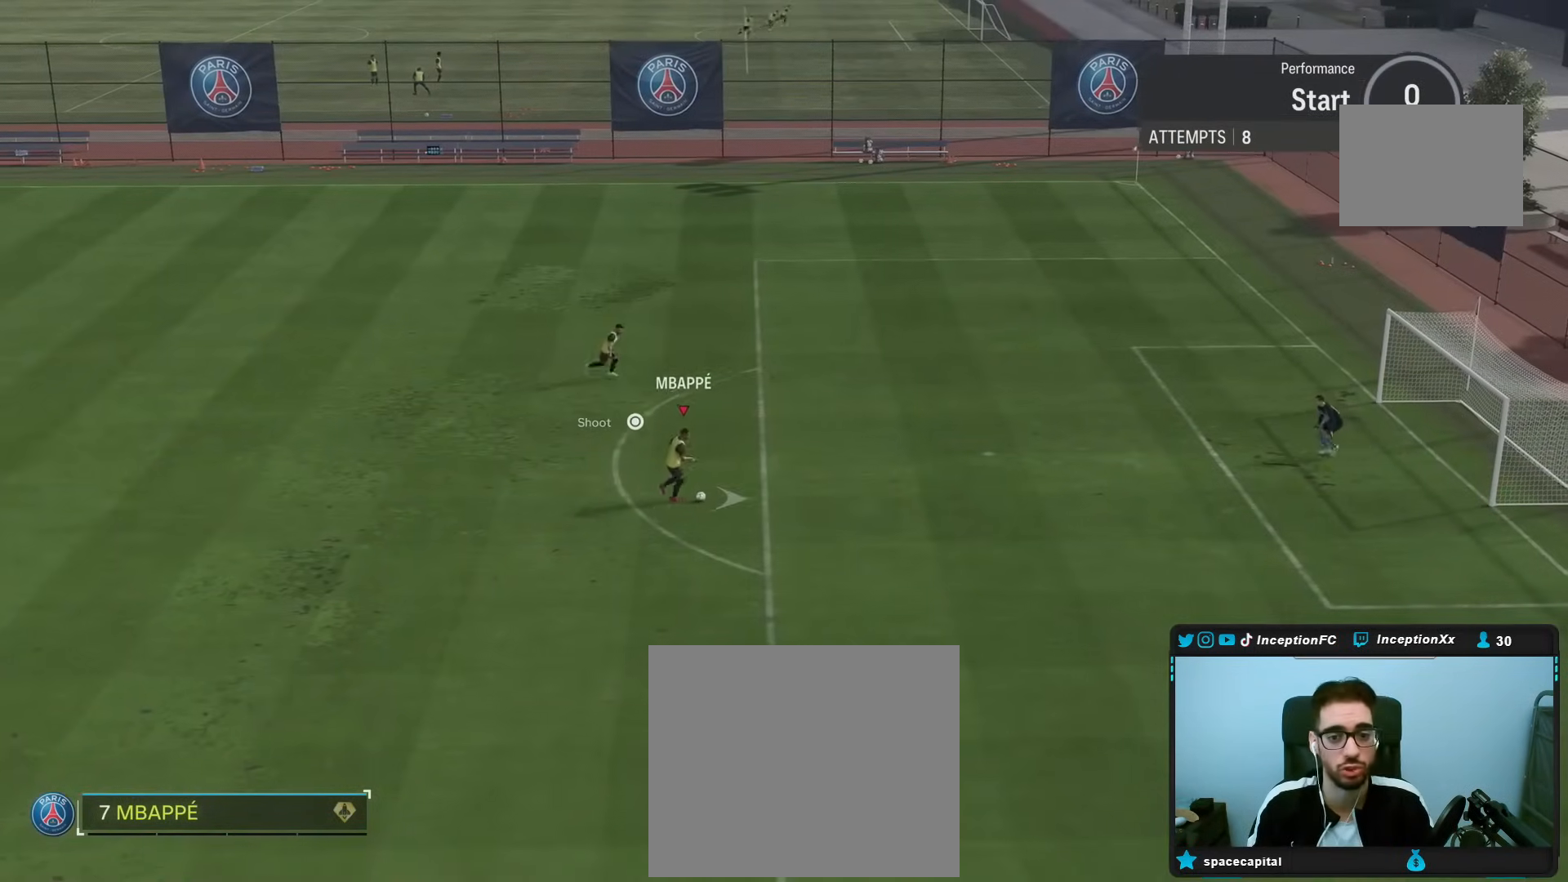
{"buttons": [], "left_stick": "right", "right_stick": "center", "events": []}
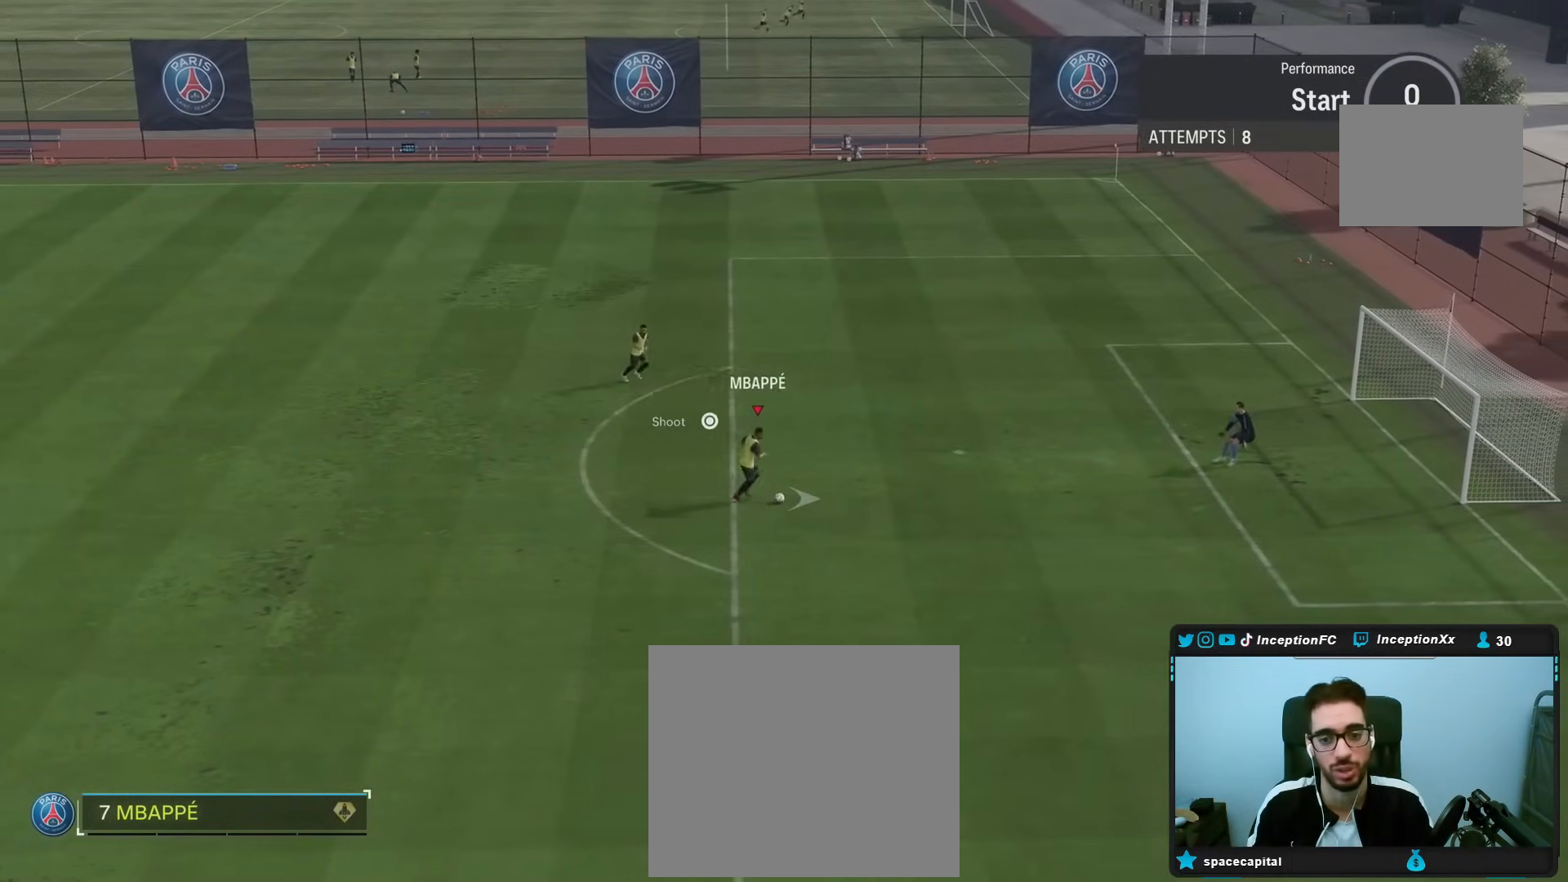
{"buttons": [], "left_stick": "up-right", "right_stick": "center", "events": [[50, "left_stick", "up-right"]]}
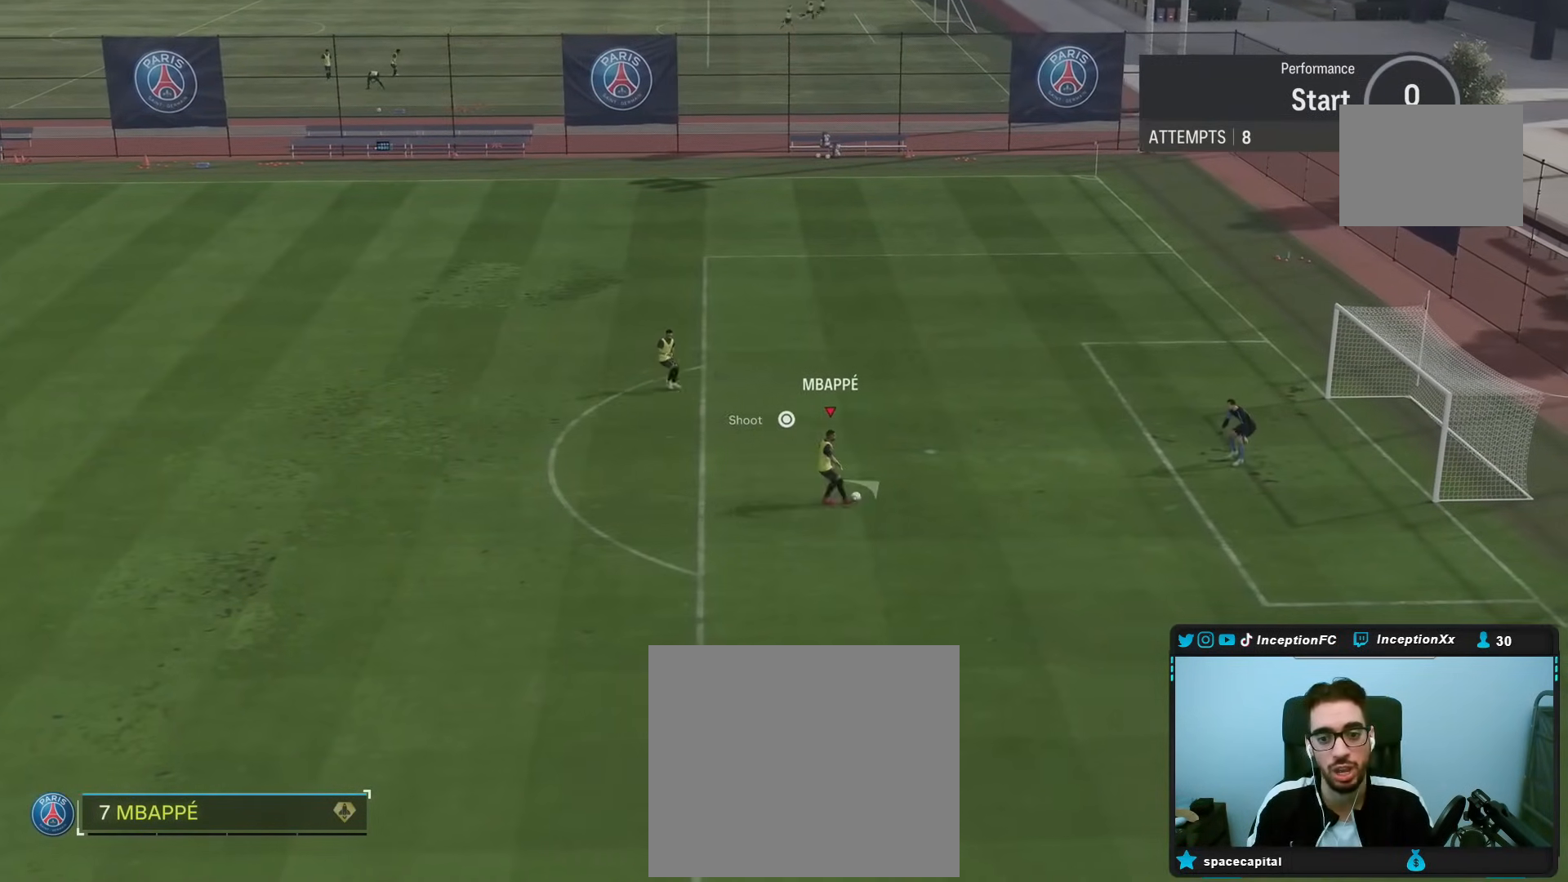
{"buttons": [], "left_stick": "up-right", "right_stick": "center", "events": []}
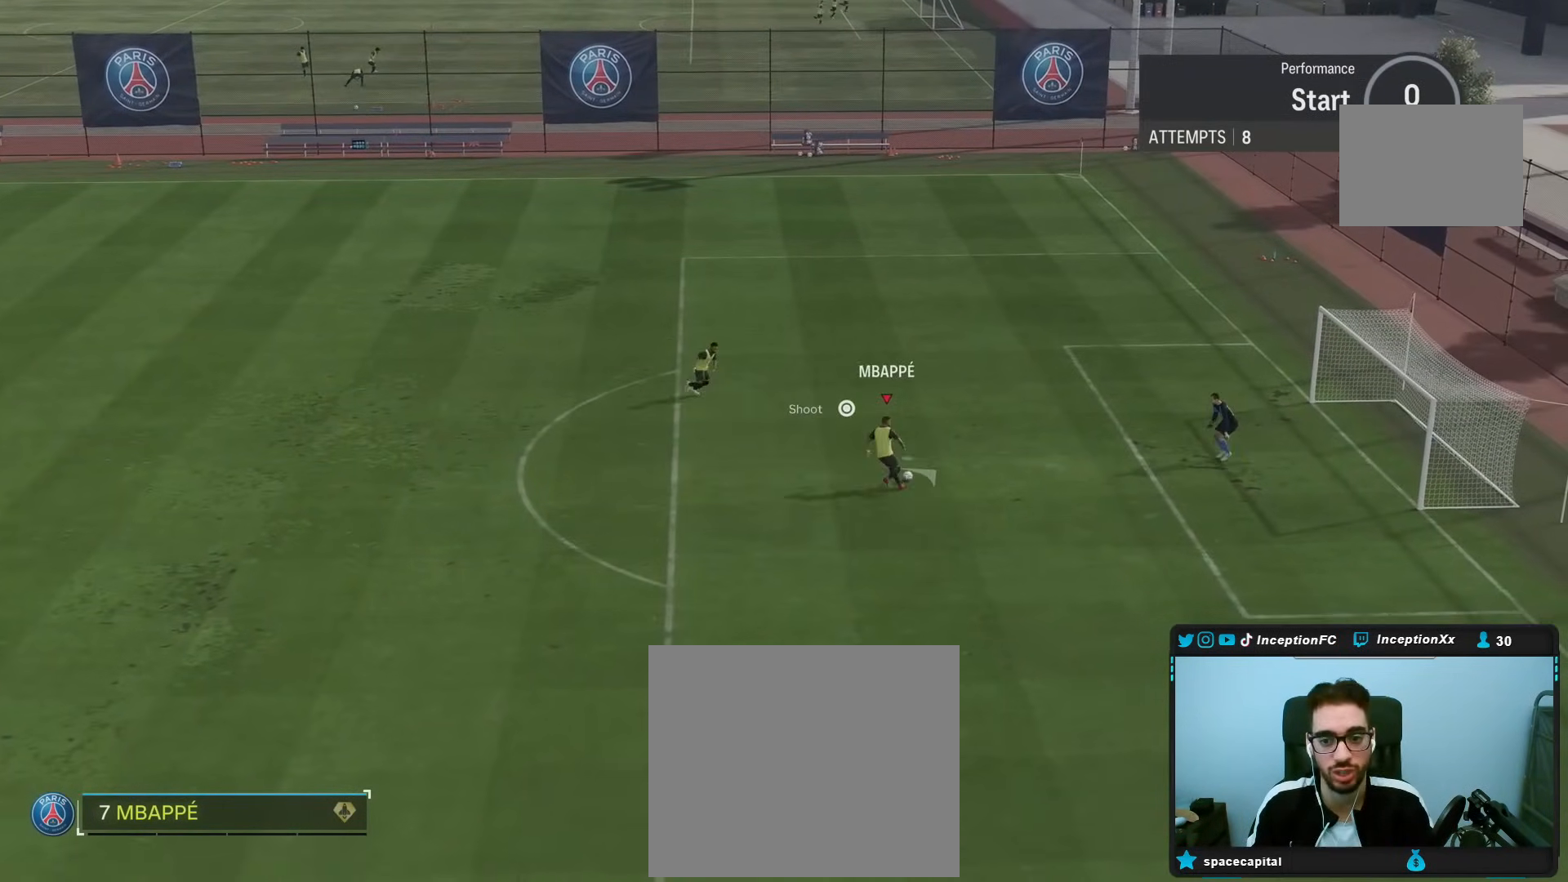
{"buttons": ["R1"], "left_stick": "up-right", "right_stick": "center", "events": [[67, "CIRCLE", "down"], [67, "R1", "down"], [183, "CIRCLE", "up"]]}
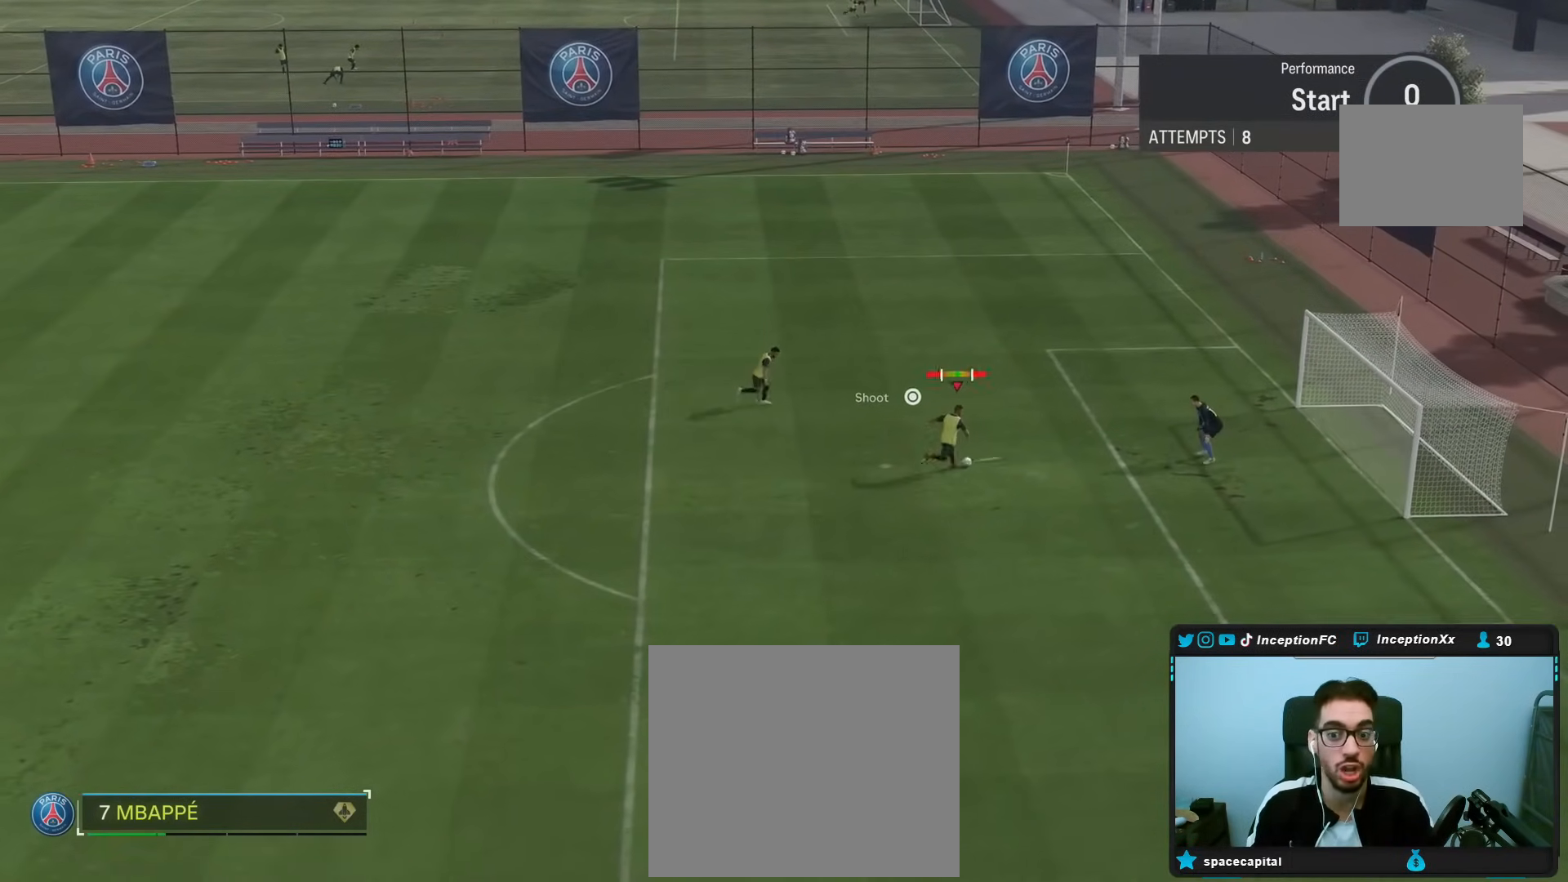
{"buttons": [], "left_stick": "center", "right_stick": "center", "events": [[283, "R1", "up"], [333, "left_stick", "center"]]}
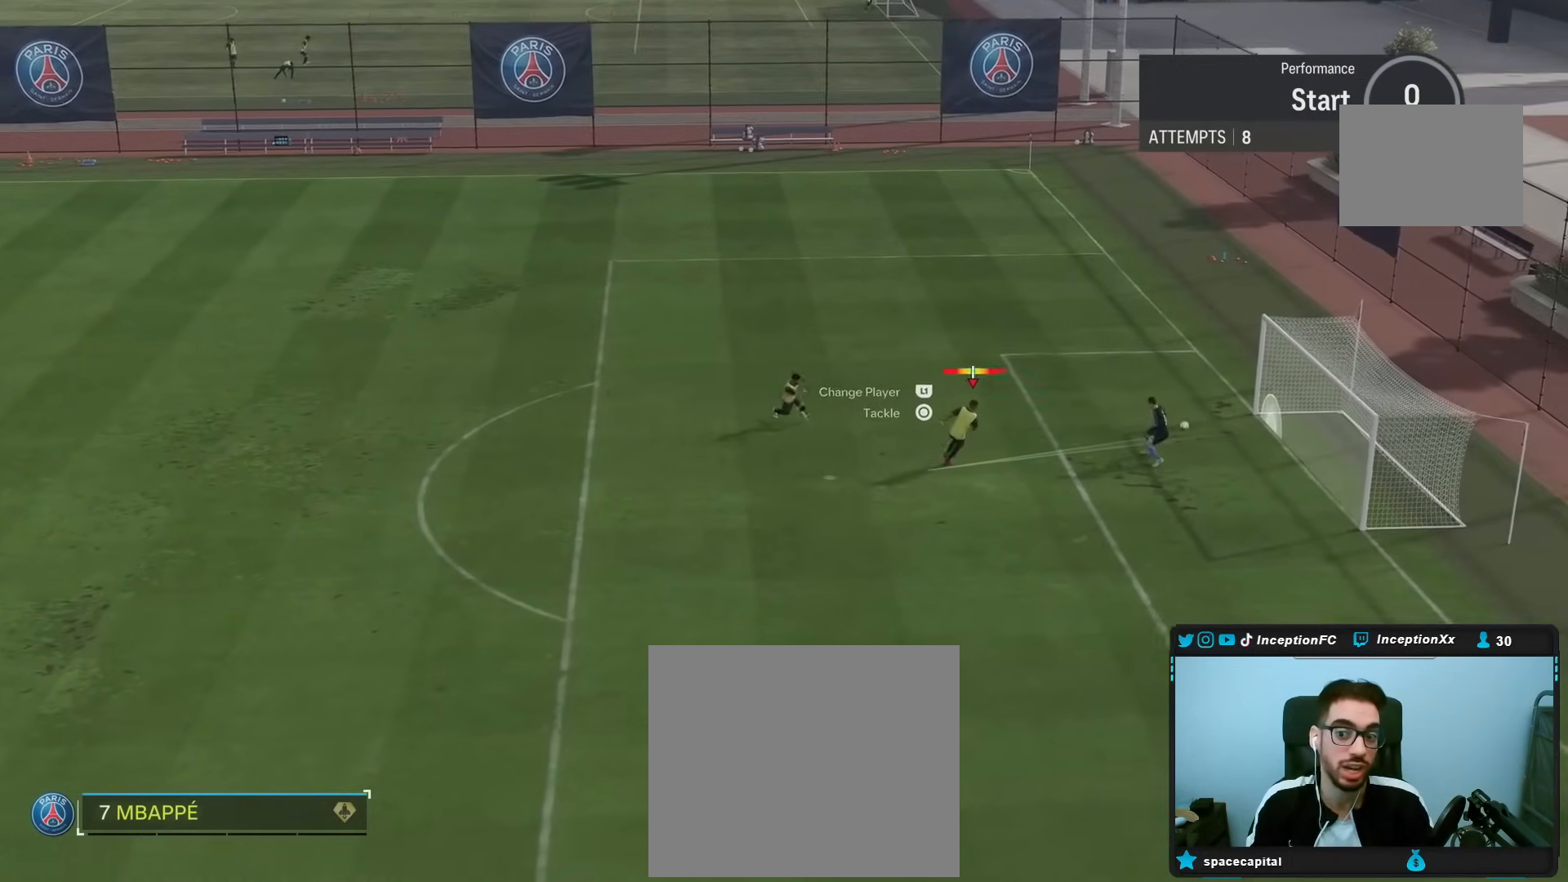
{"buttons": [], "left_stick": "center", "right_stick": "center", "events": []}
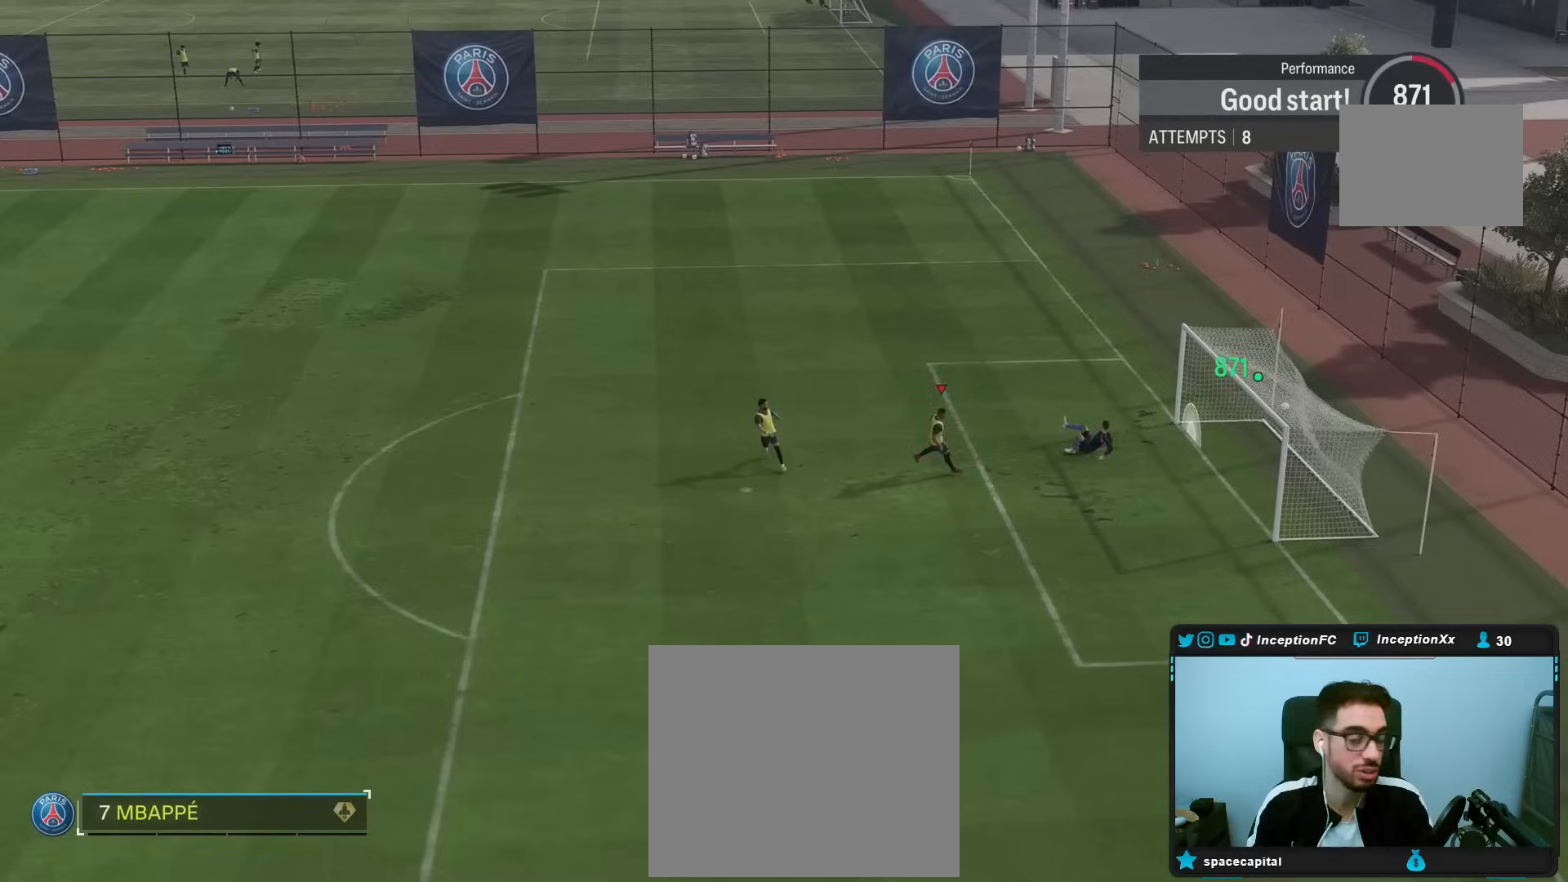
{"buttons": [], "left_stick": "center", "right_stick": "center", "events": []}
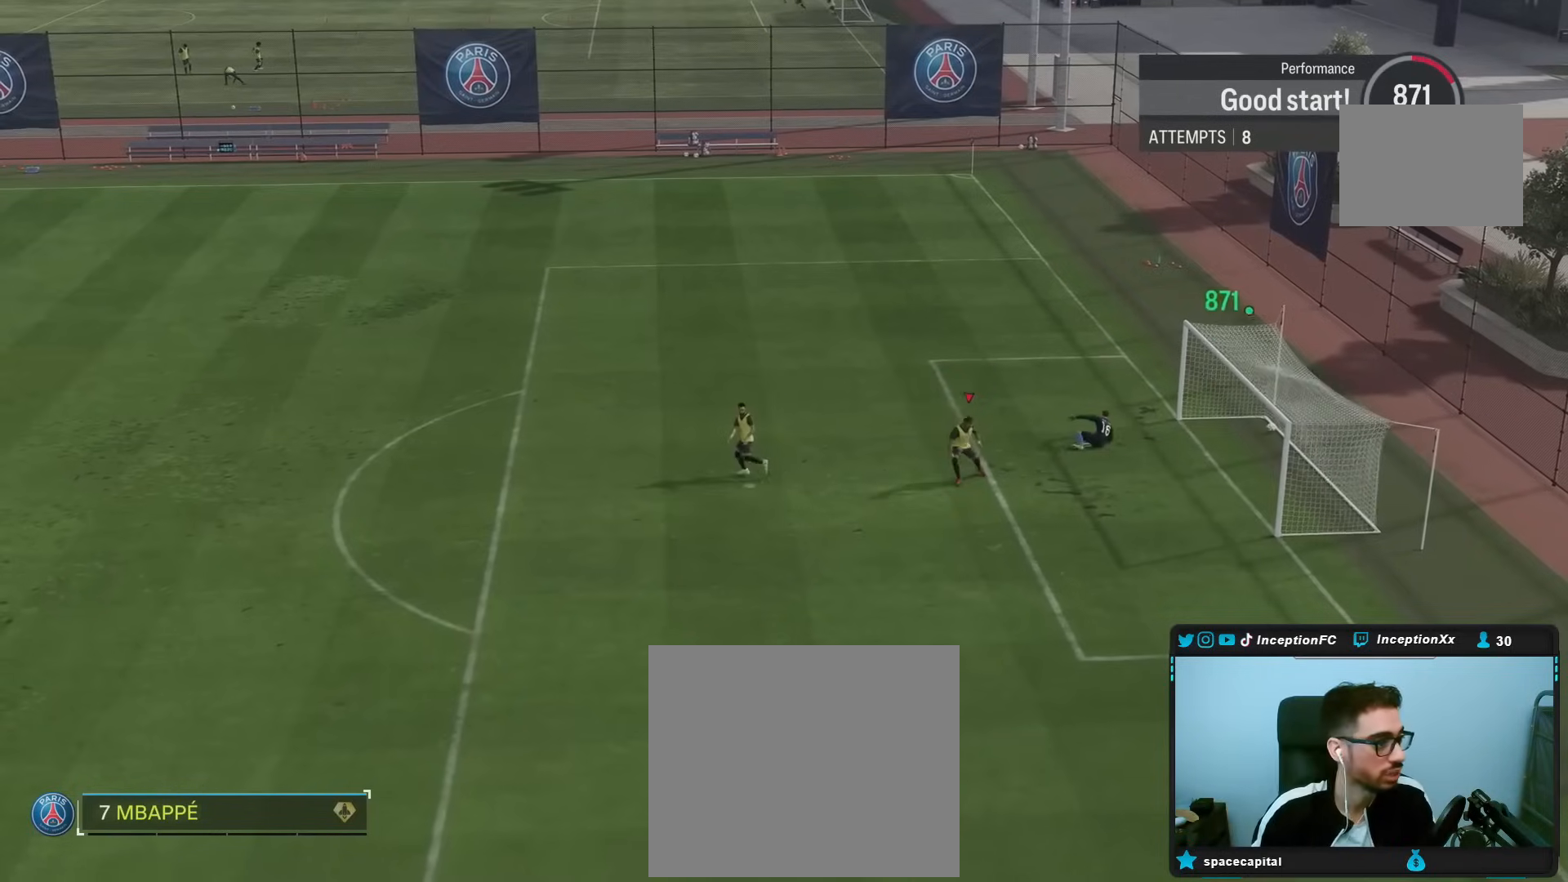
{"buttons": [], "left_stick": "center", "right_stick": "center", "events": []}
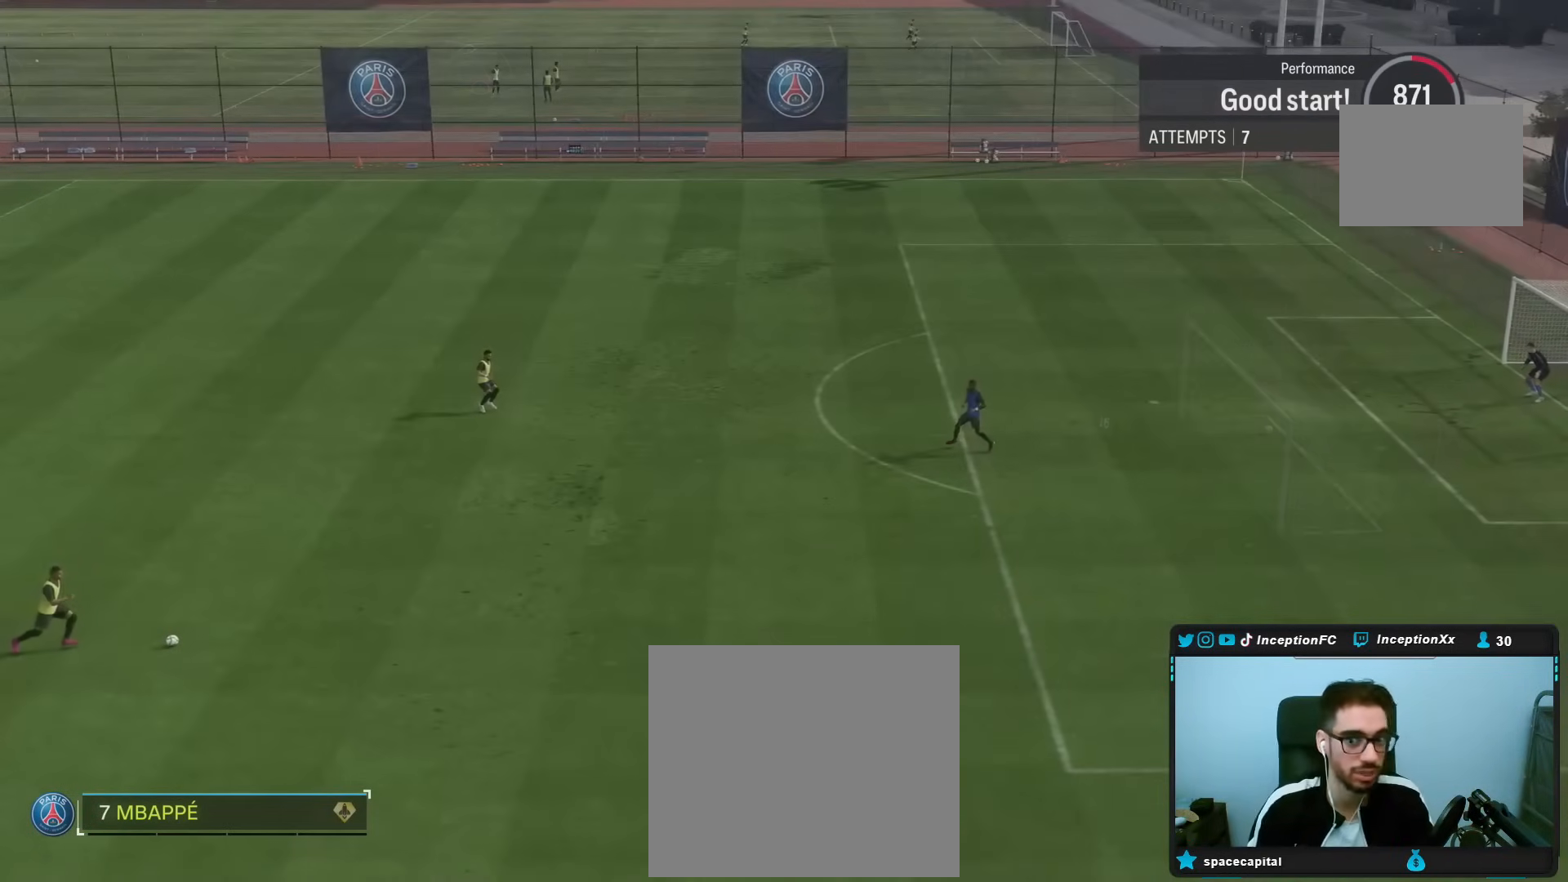
{"buttons": [], "left_stick": "center", "right_stick": "center", "events": []}
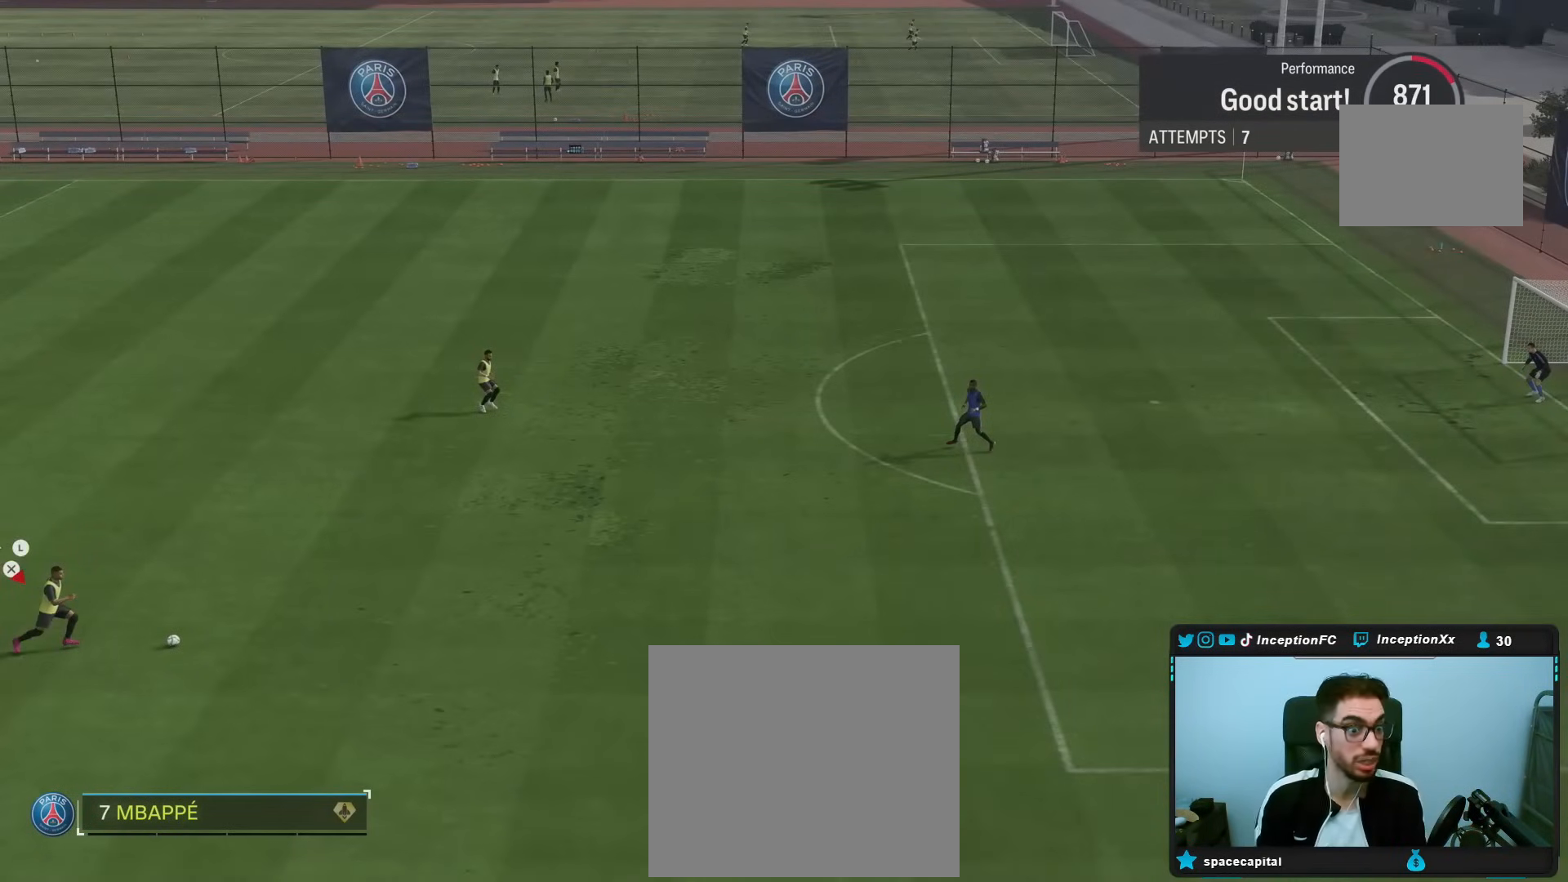
{"buttons": [], "left_stick": "right", "right_stick": "center", "events": [[333, "left_stick", "right"]]}
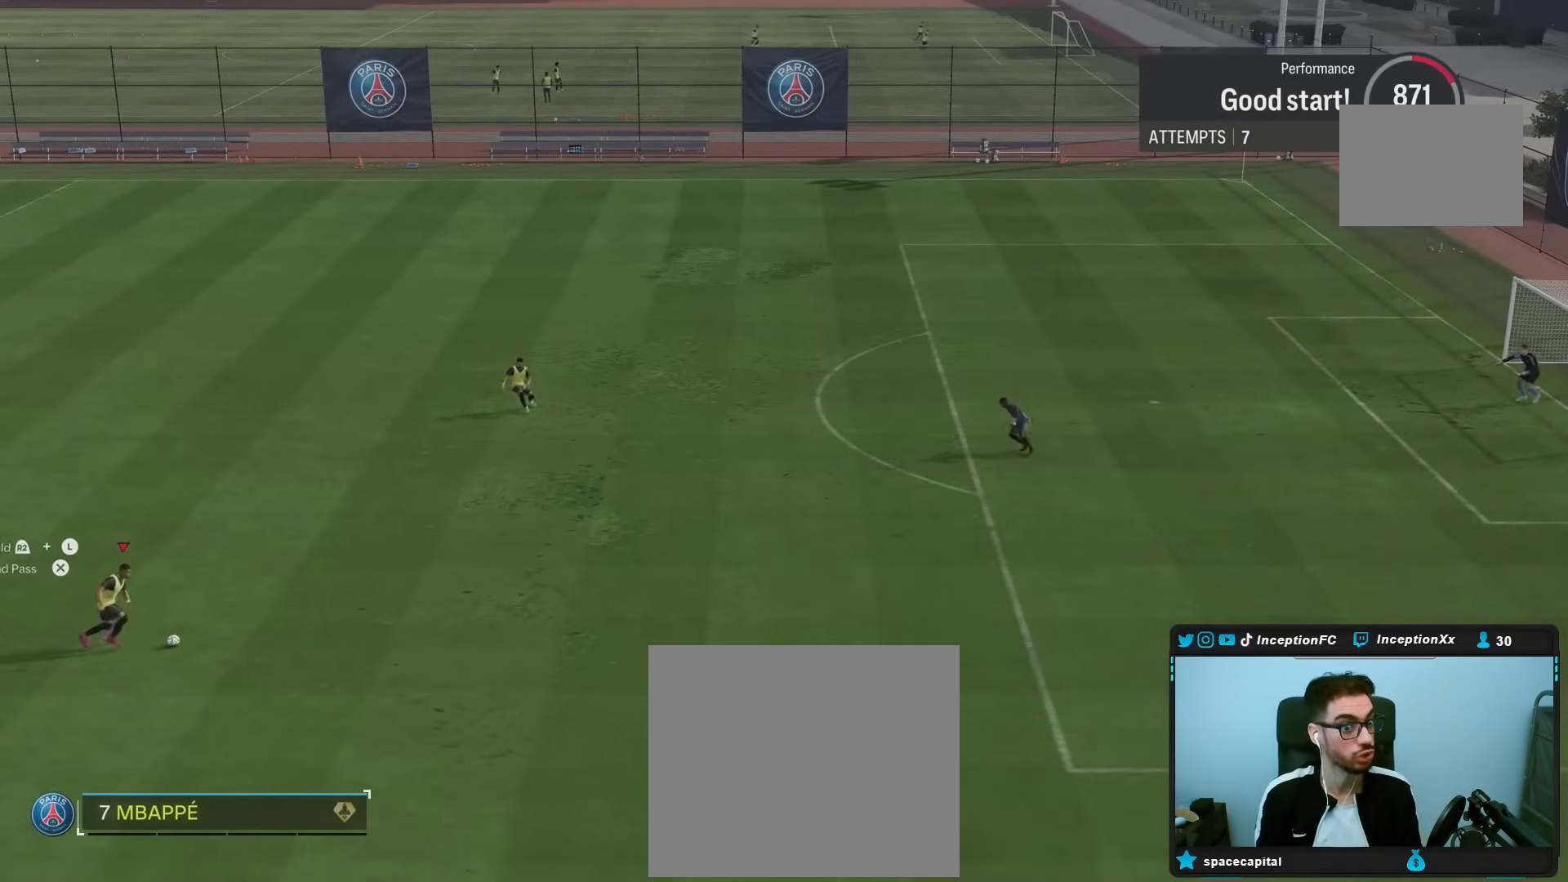
{"buttons": ["R2"], "left_stick": "up-right", "right_stick": "center", "events": [[150, "left_stick", "up-right"], [383, "R2", "down"]]}
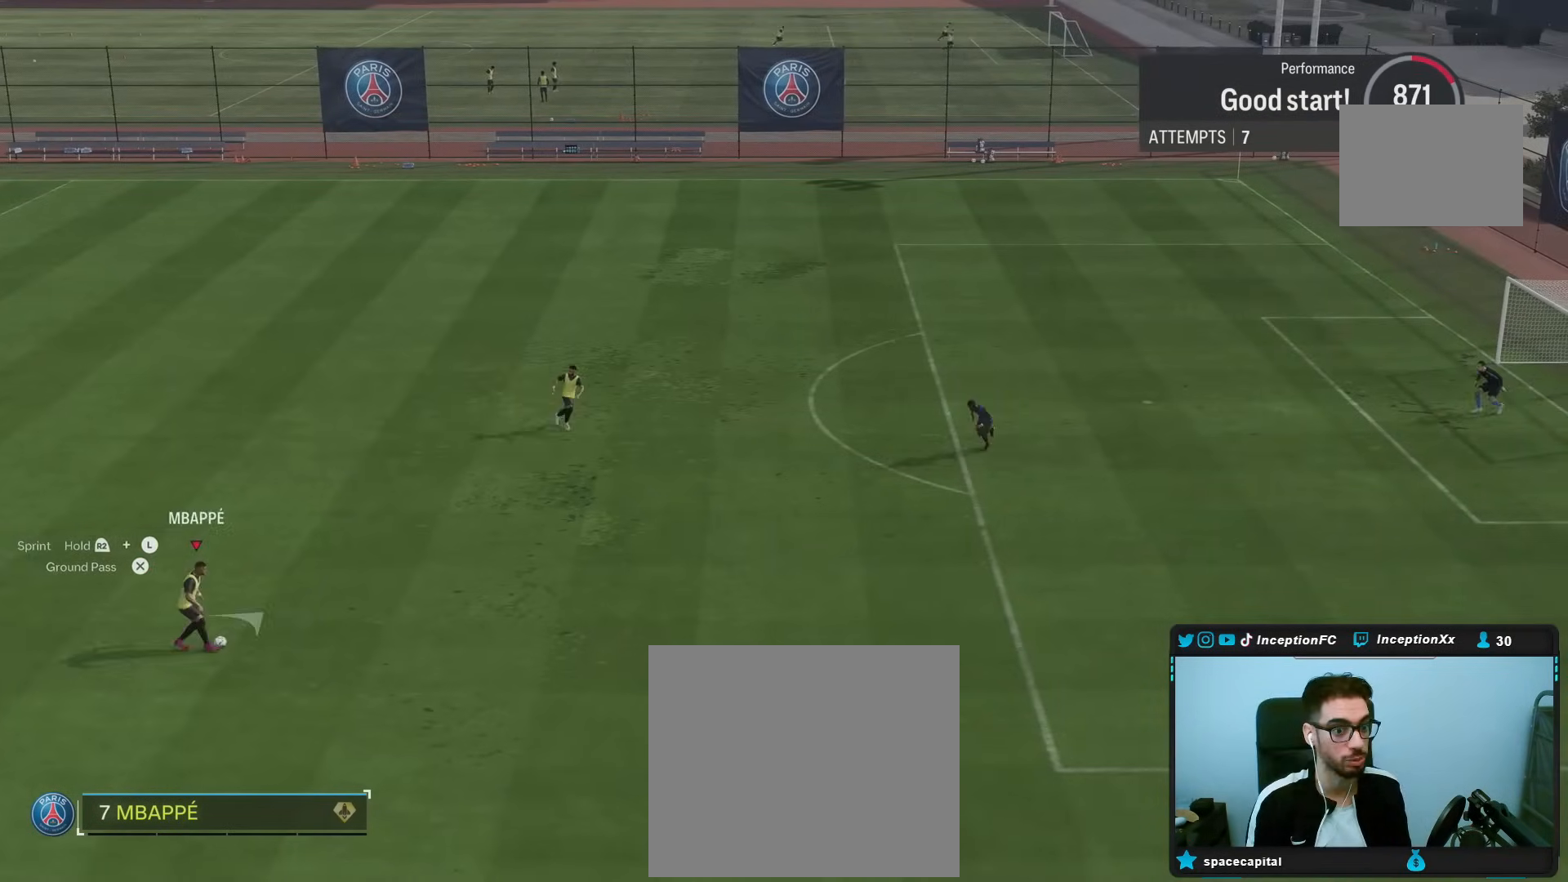
{"buttons": ["R2"], "left_stick": "up-right", "right_stick": "center", "events": []}
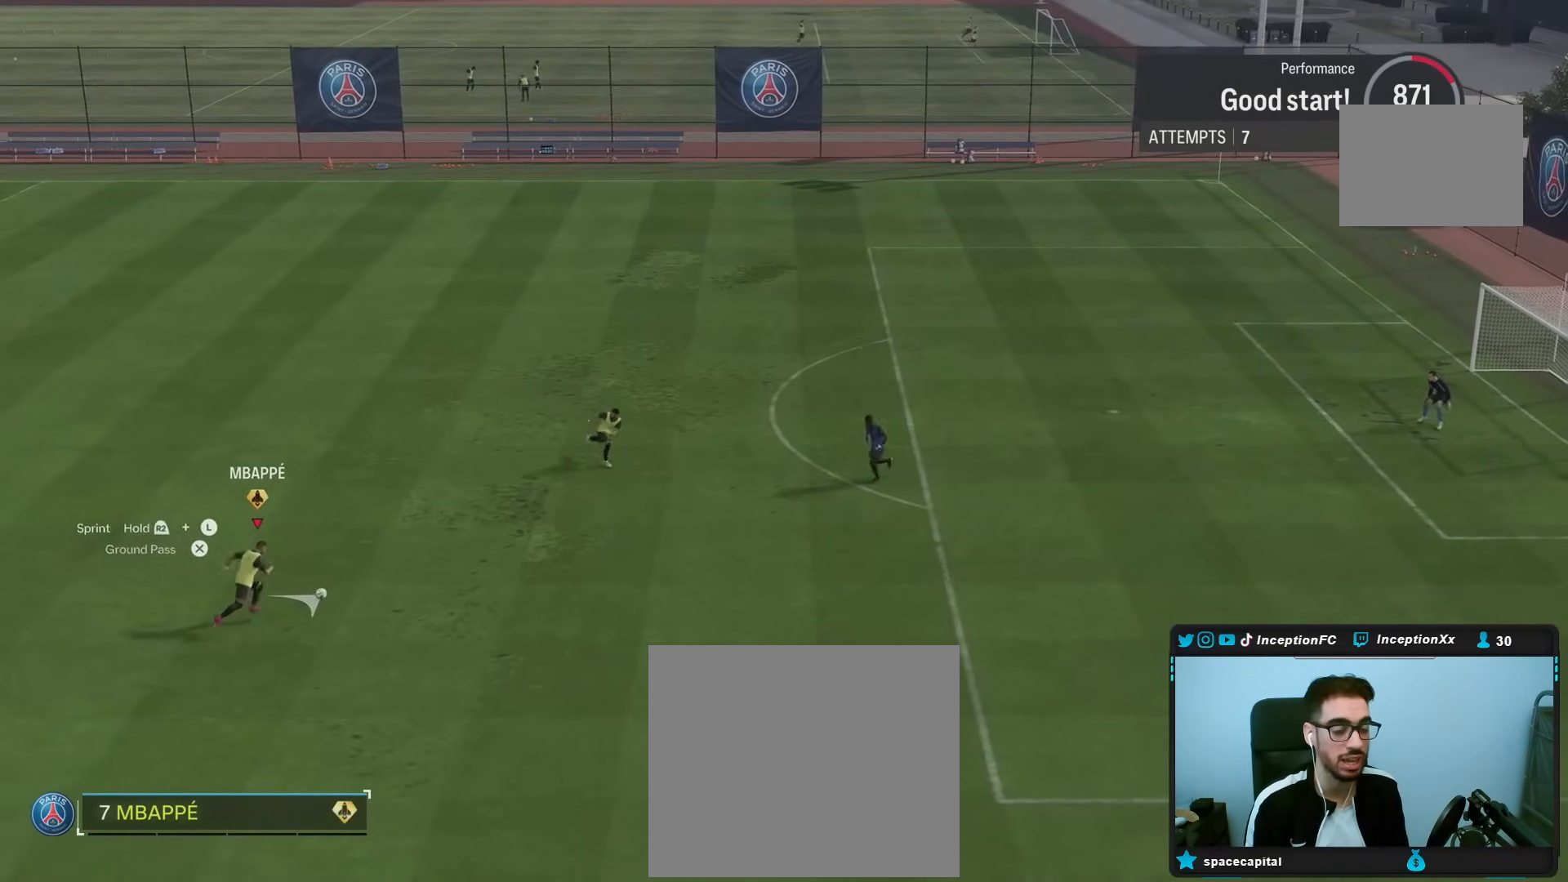
{"buttons": ["R2"], "left_stick": "up-right", "right_stick": "center", "events": []}
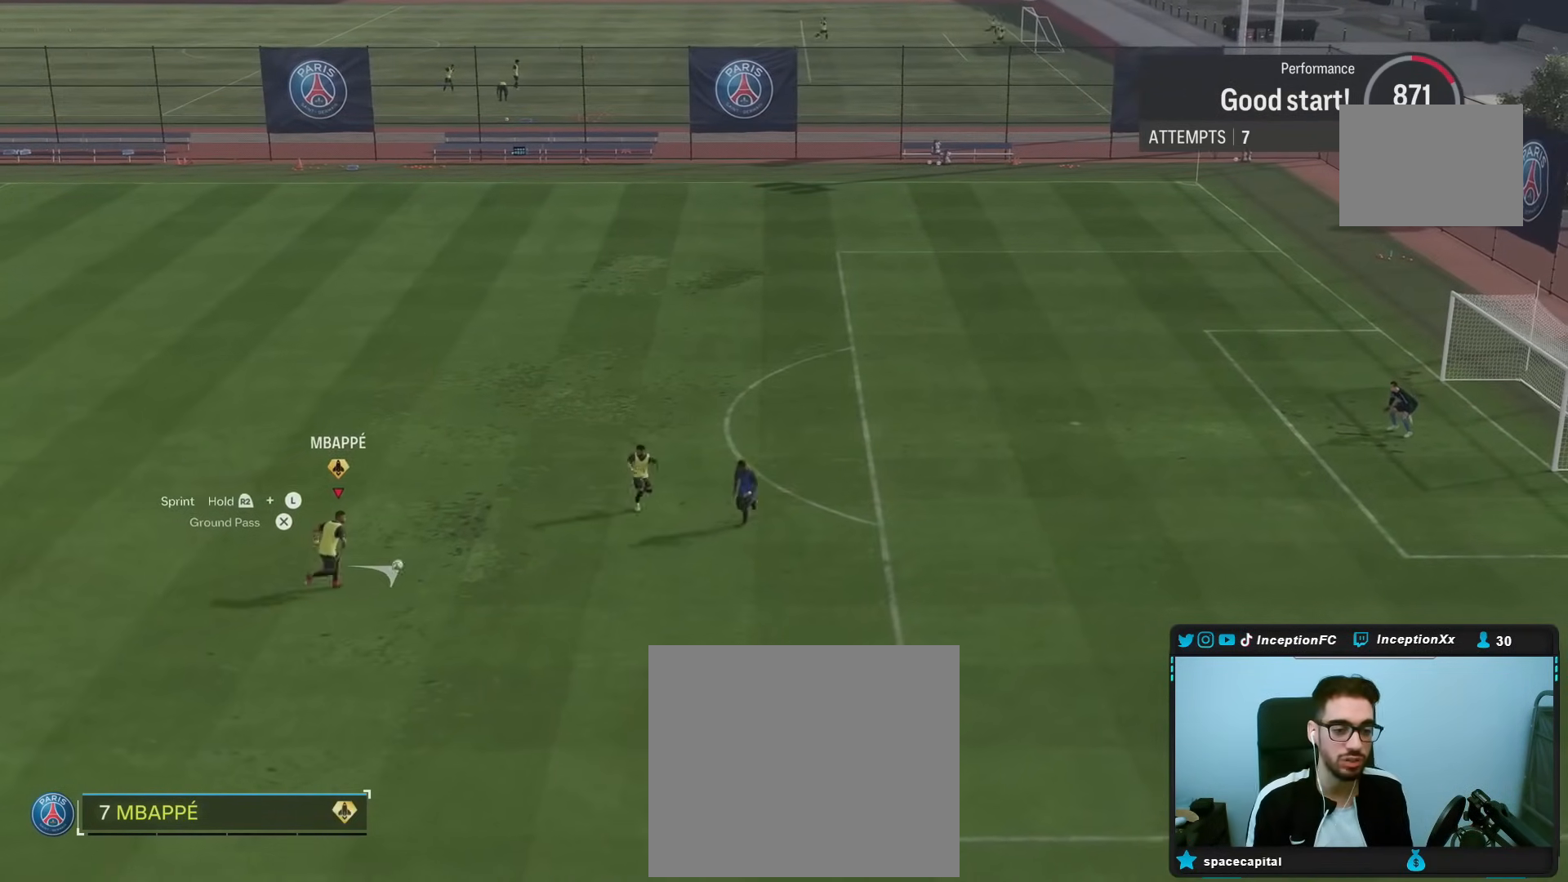
{"buttons": ["R2"], "left_stick": "up-right", "right_stick": "center", "events": []}
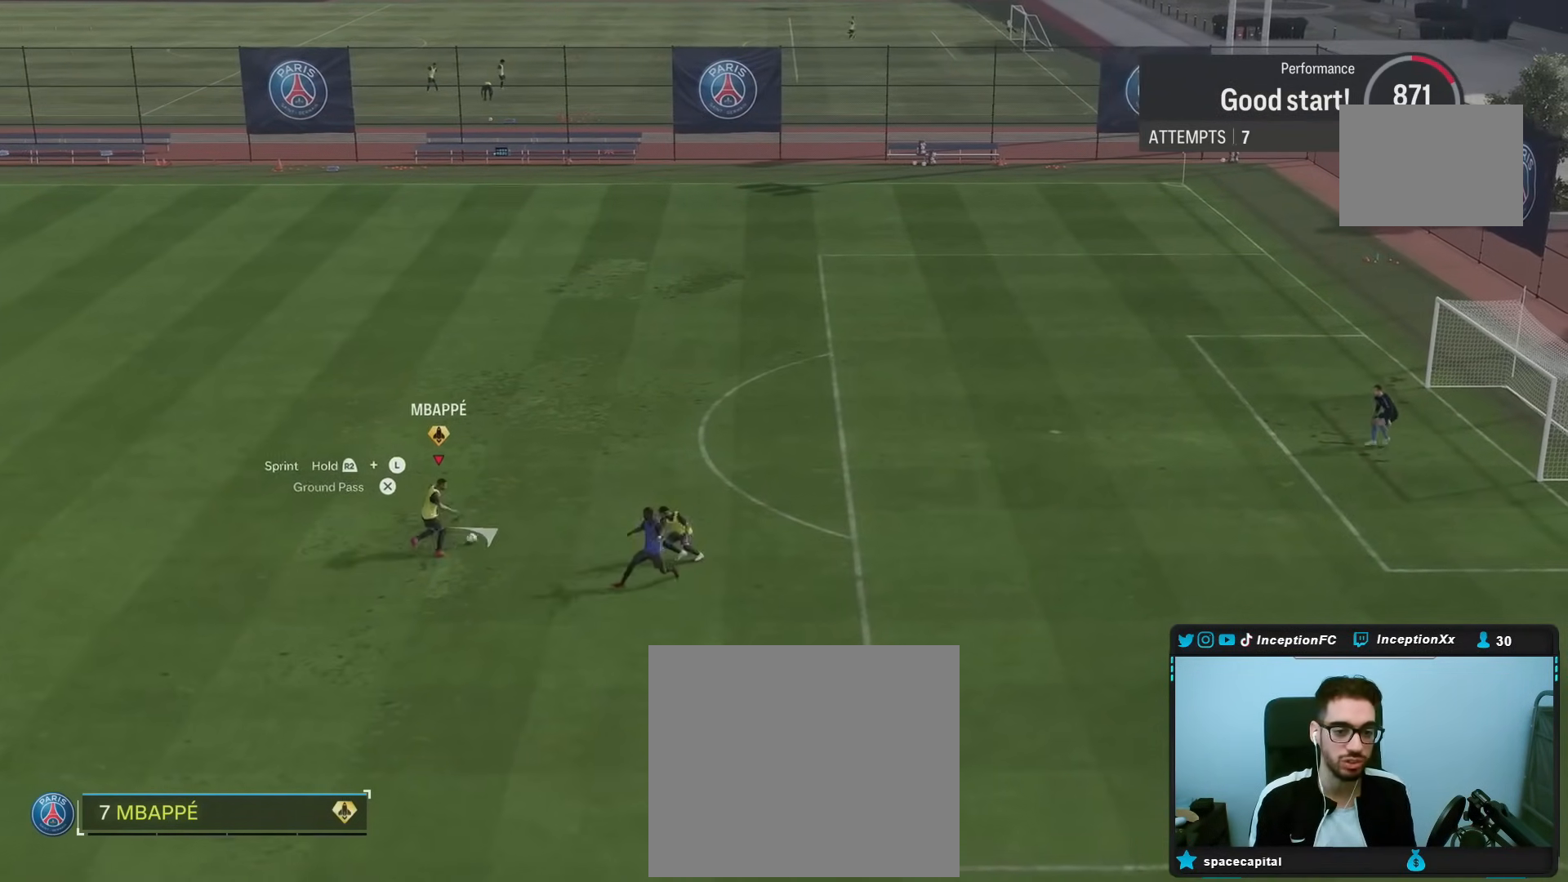
{"buttons": ["R2"], "left_stick": "up-right", "right_stick": "center", "events": []}
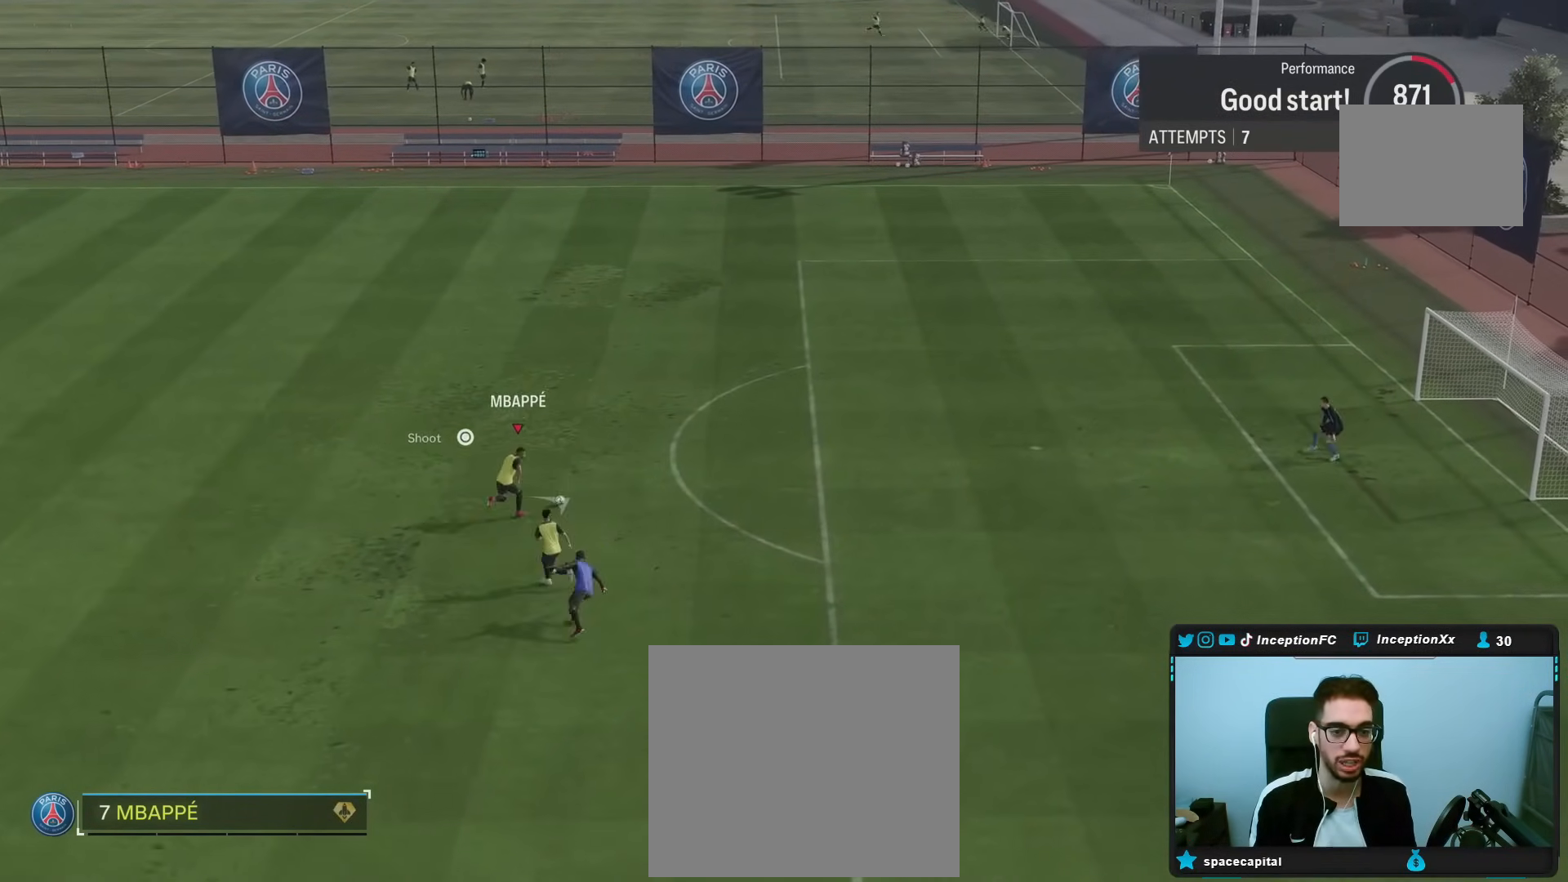
{"buttons": ["R2"], "left_stick": "up-right", "right_stick": "center", "events": []}
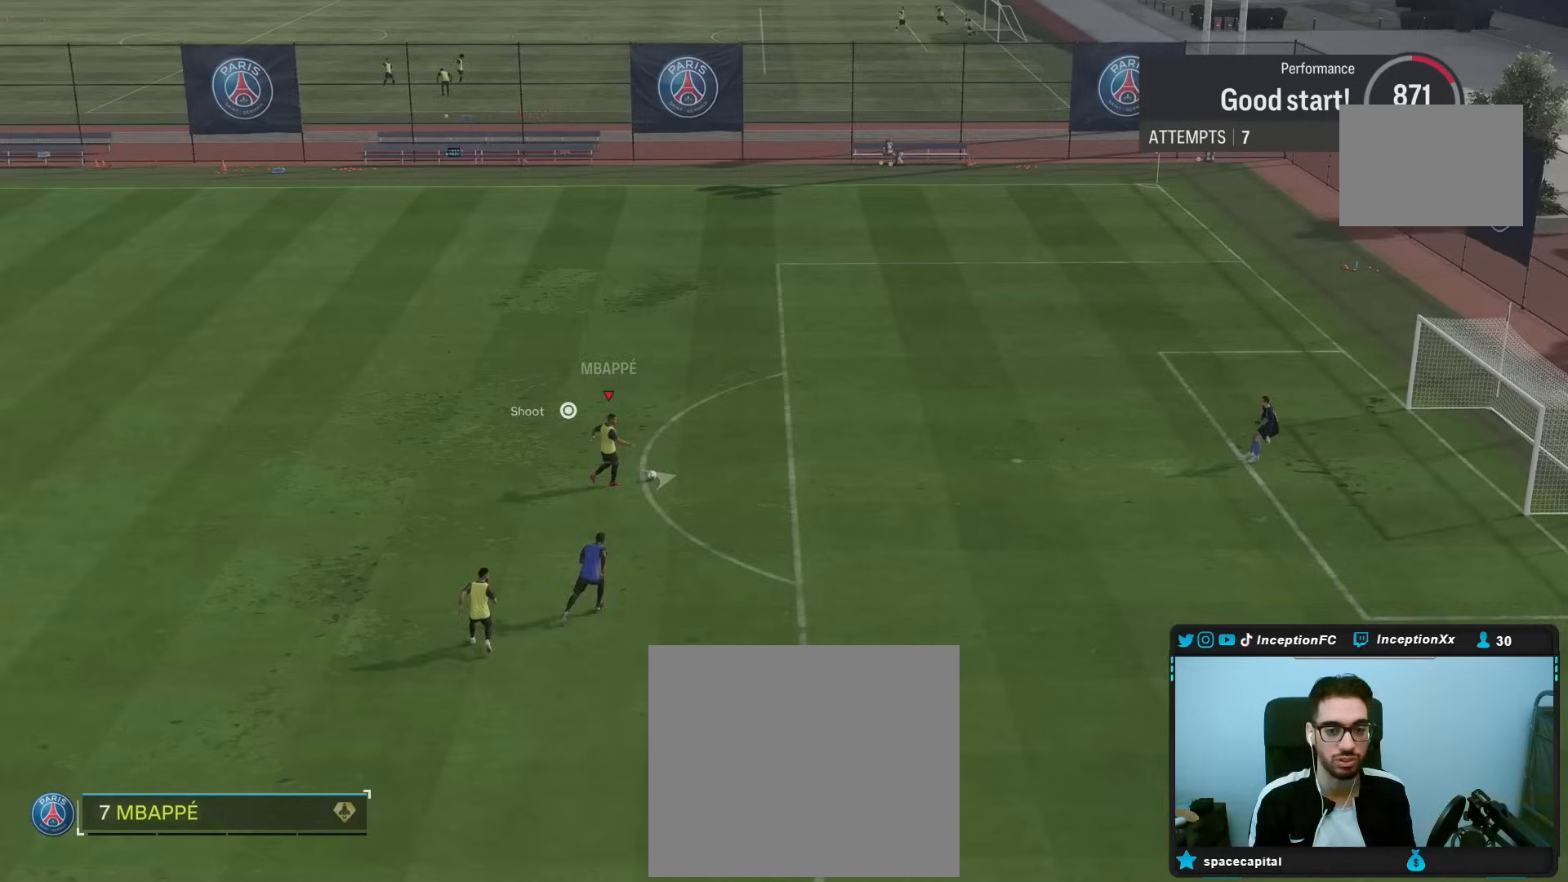
{"buttons": ["L1", "R1"], "left_stick": "up-right", "right_stick": "down-right", "events": [[150, "R2", "up"], [350, "L1", "down"], [450, "R1", "down"], [500, "right_stick", "down-right"]]}
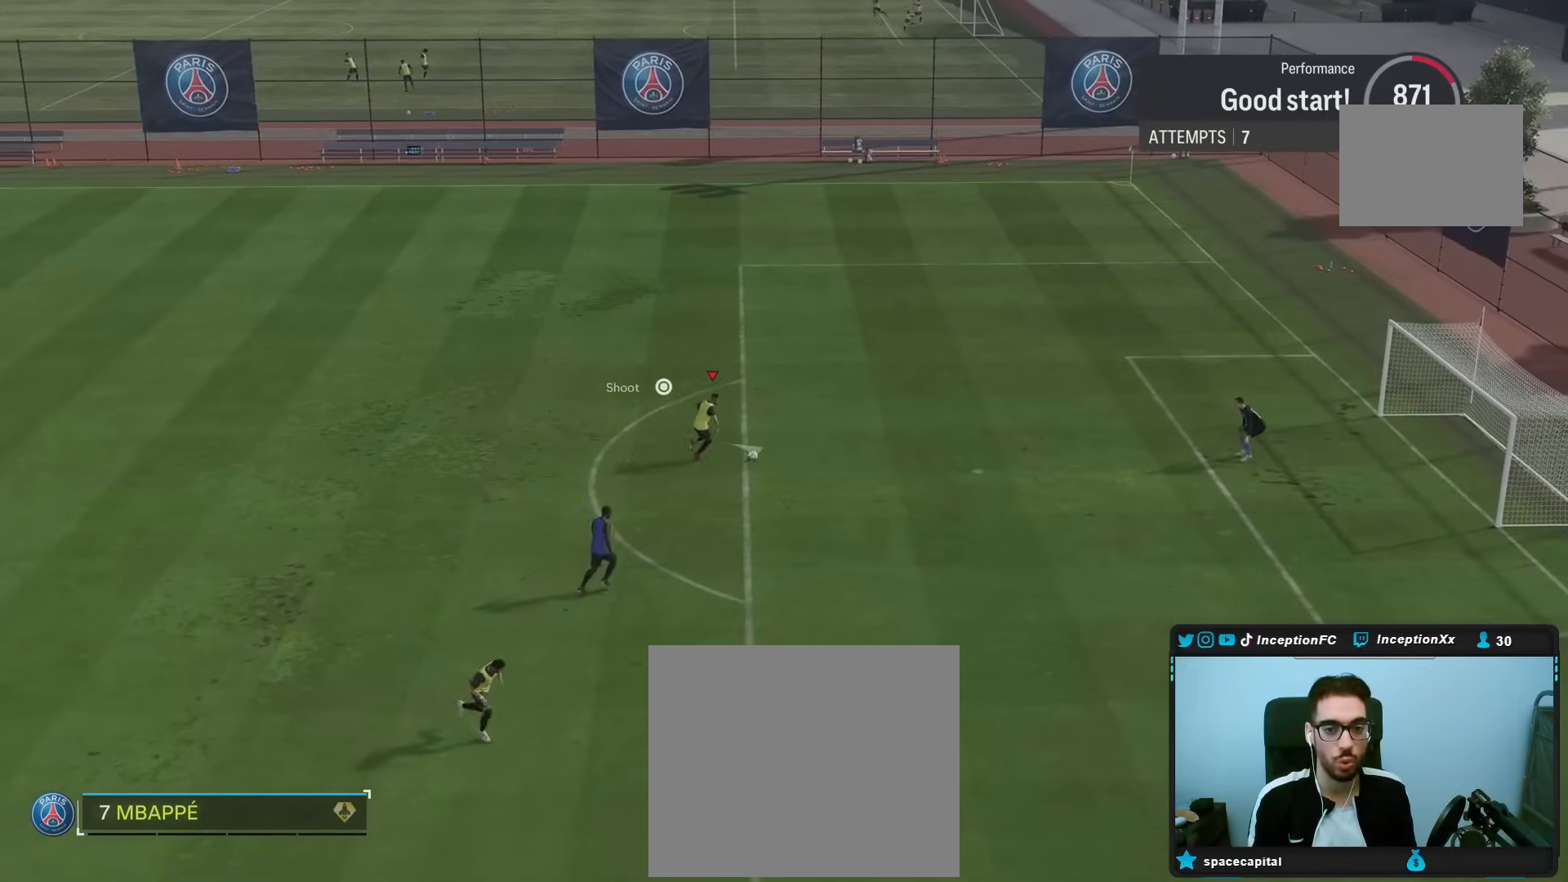
{"buttons": ["L1", "R1"], "left_stick": "up-right", "right_stick": "down-right", "events": []}
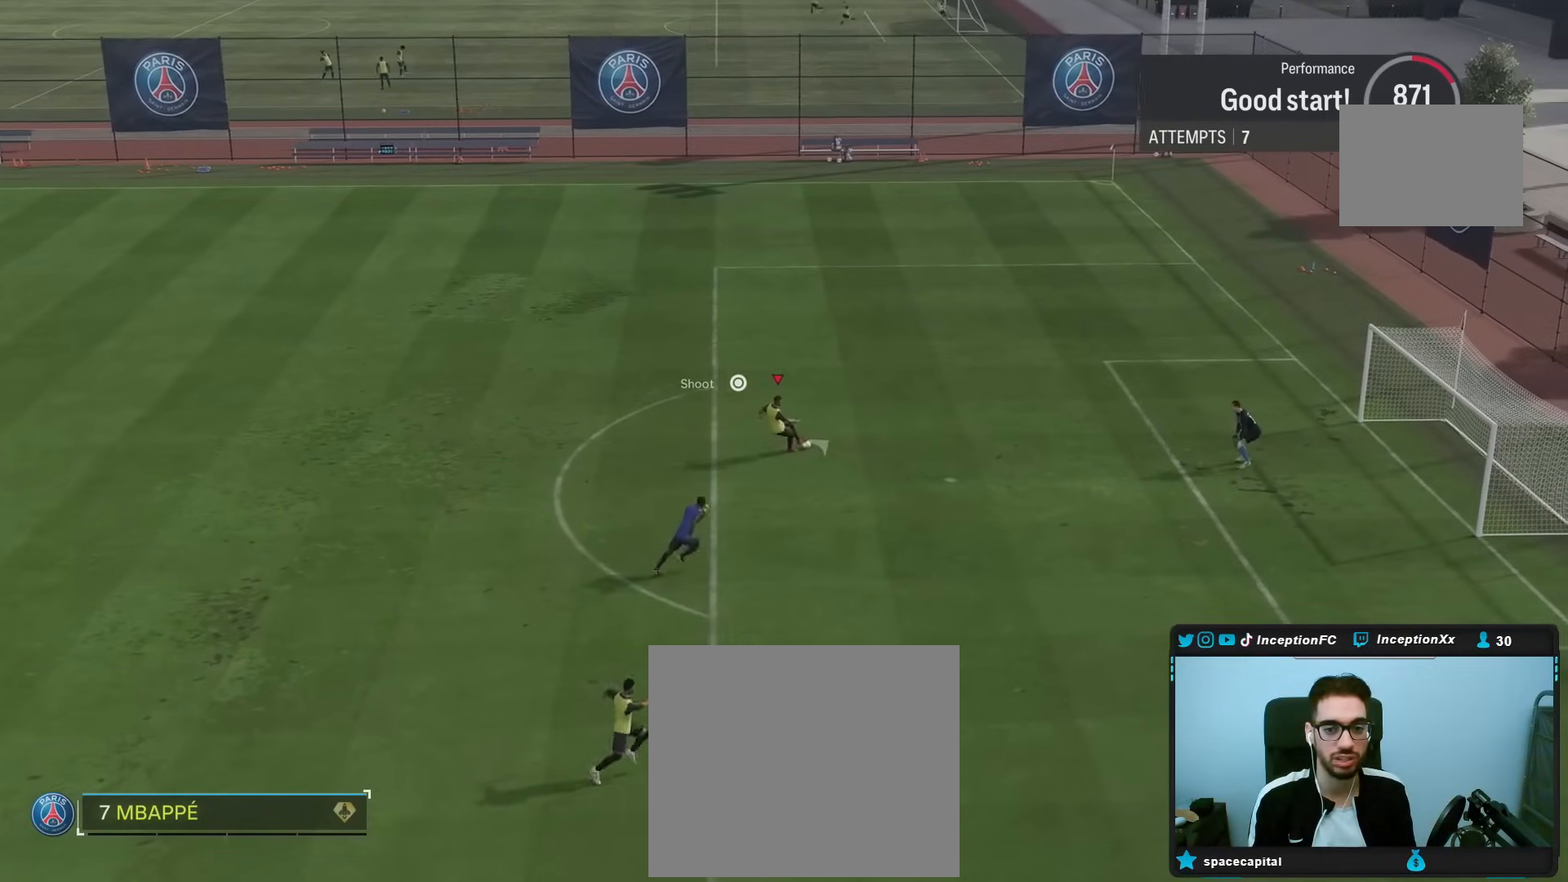
{"buttons": [], "left_stick": "down-right", "right_stick": "center", "events": [[83, "R1", "up"], [100, "L1", "up"], [100, "right_stick", "center"], [150, "left_stick", "center"], [417, "left_stick", "down-right"]]}
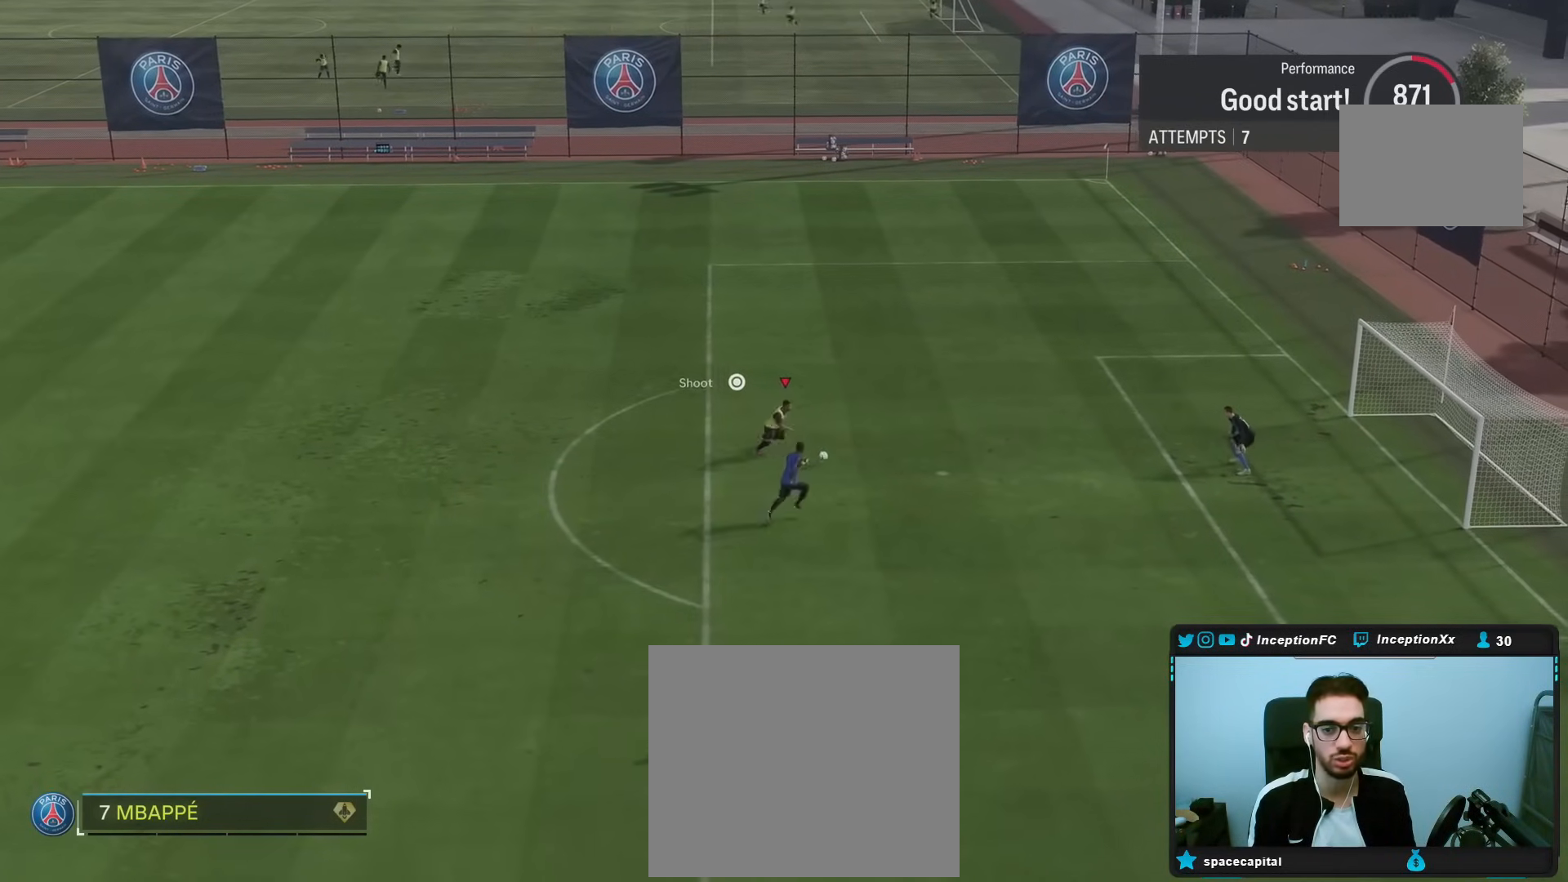
{"buttons": [], "left_stick": "center", "right_stick": "center", "events": [[167, "left_stick", "center"]]}
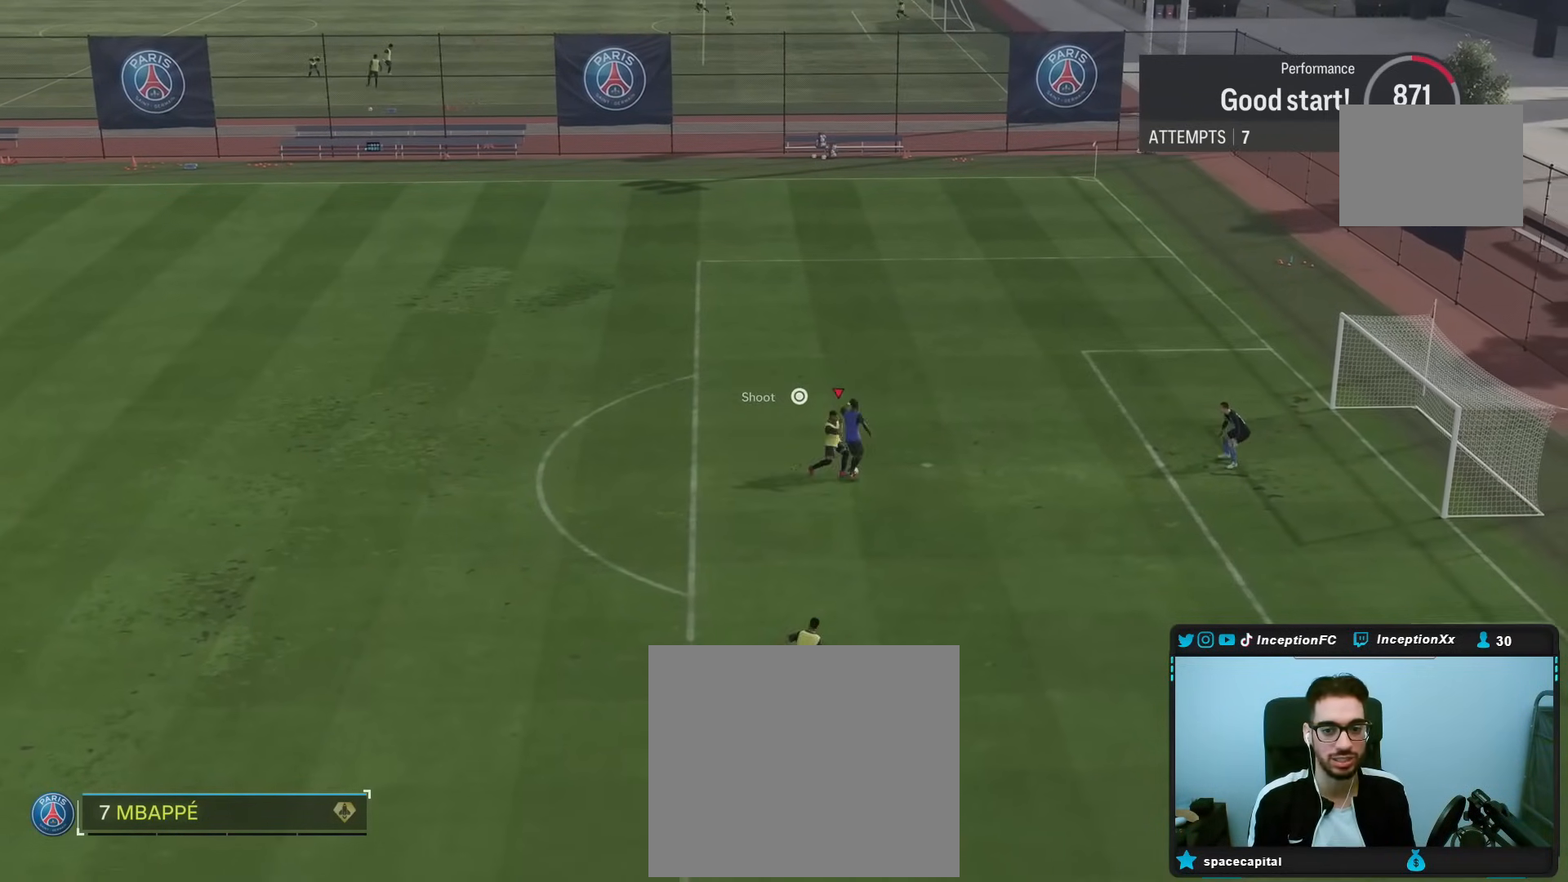
{"buttons": [], "left_stick": "center", "right_stick": "center", "events": []}
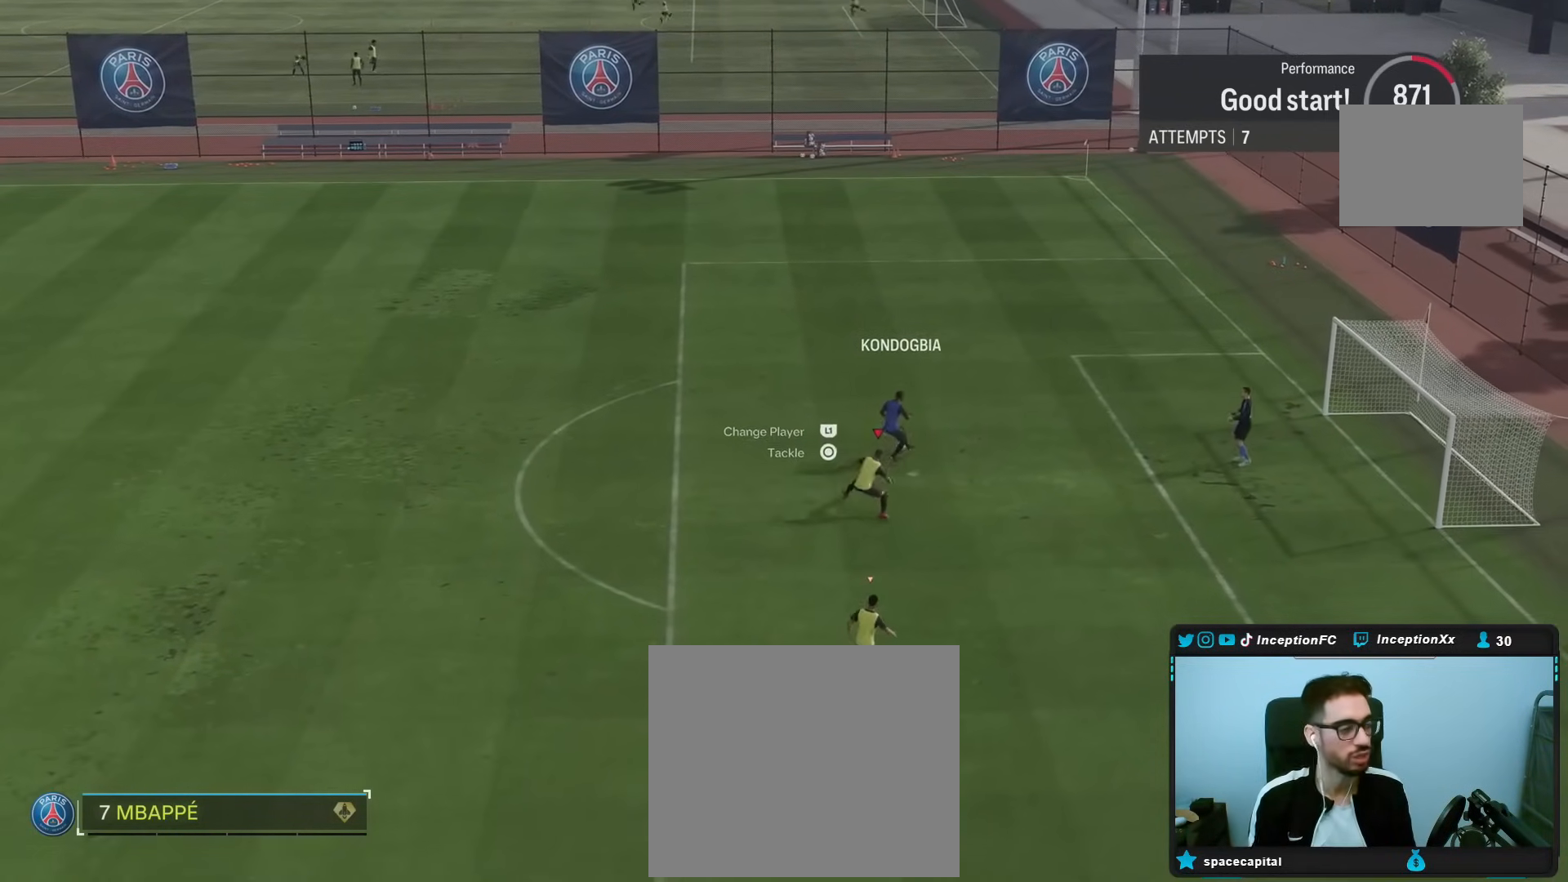
{"buttons": [], "left_stick": "center", "right_stick": "center", "events": [[350, "START", "down"], [467, "START", "up"]]}
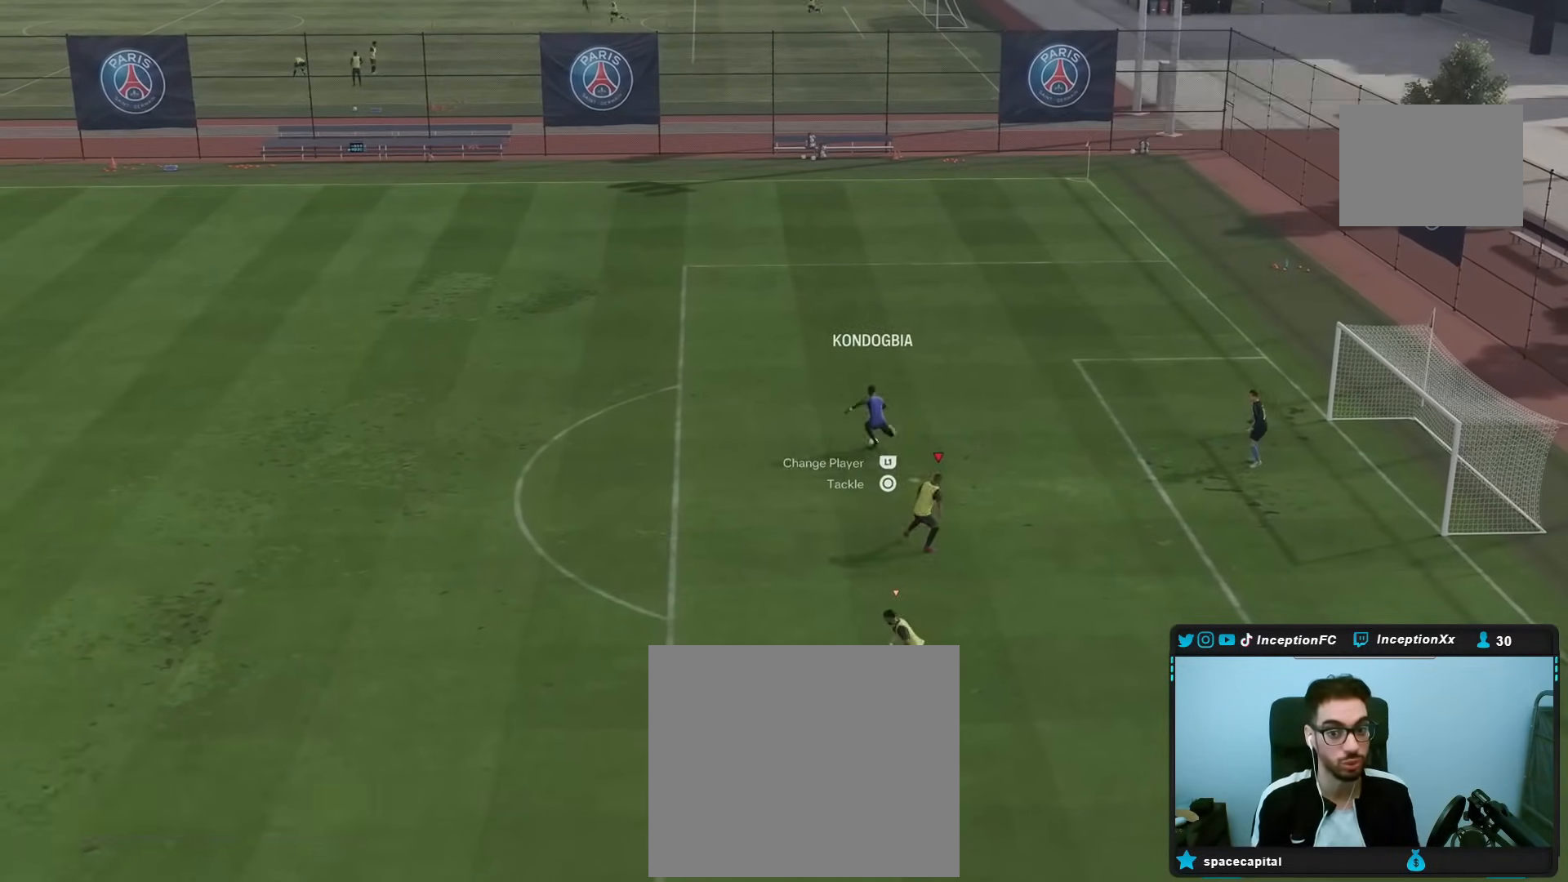
{"buttons": [], "left_stick": "center", "right_stick": "center", "events": []}
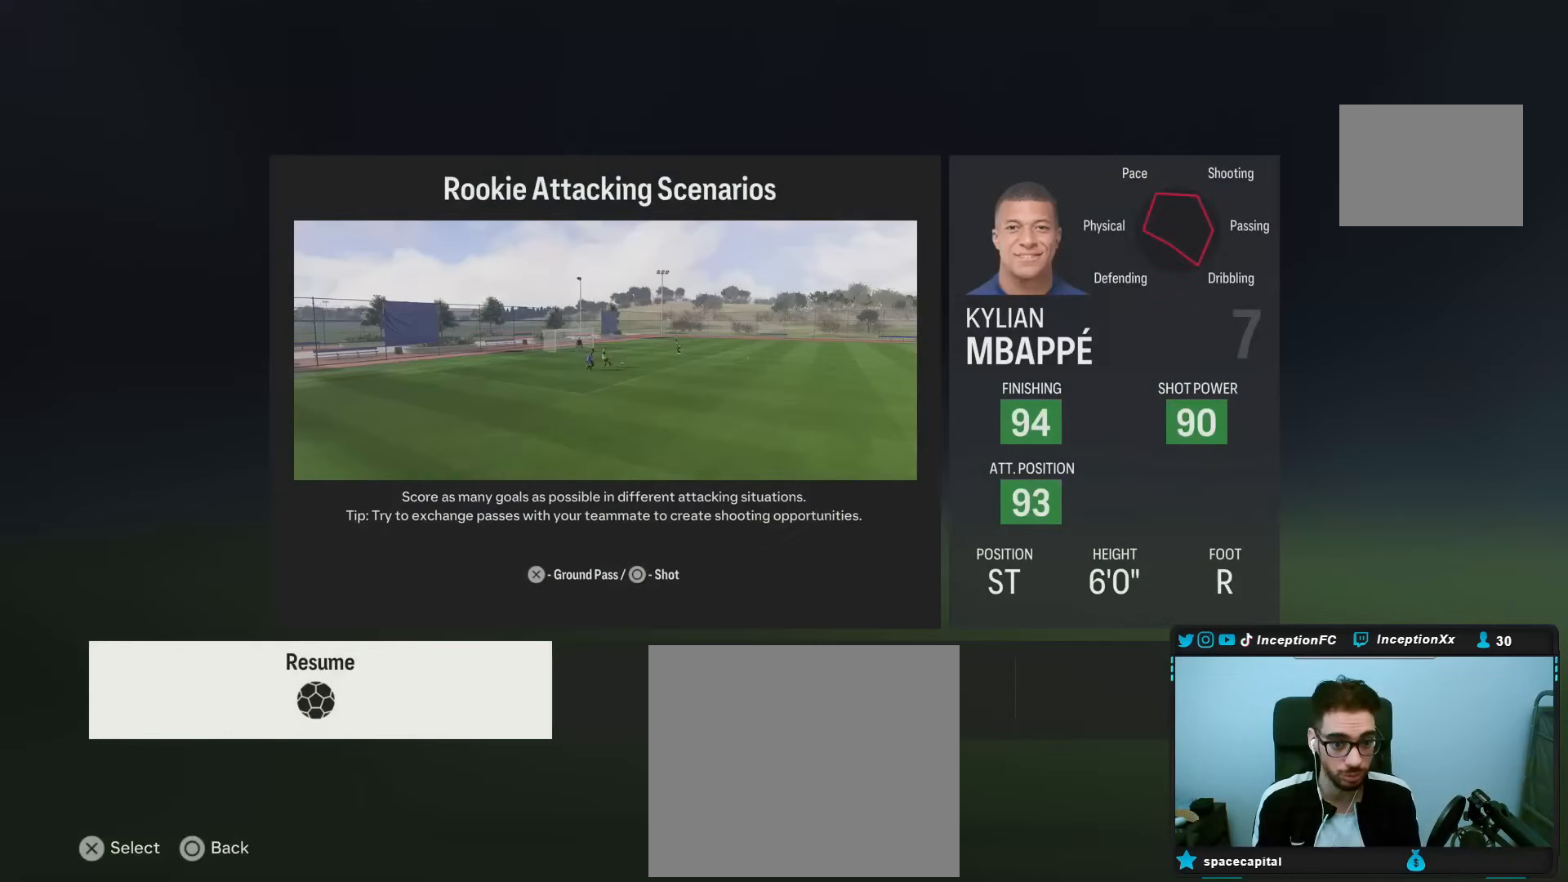
{"buttons": [], "left_stick": "center", "right_stick": "center", "events": [[50, "DPAD_RIGHT", "down"], [200, "DPAD_RIGHT", "up"], [400, "CROSS", "down"], [500, "CROSS", "up"]]}
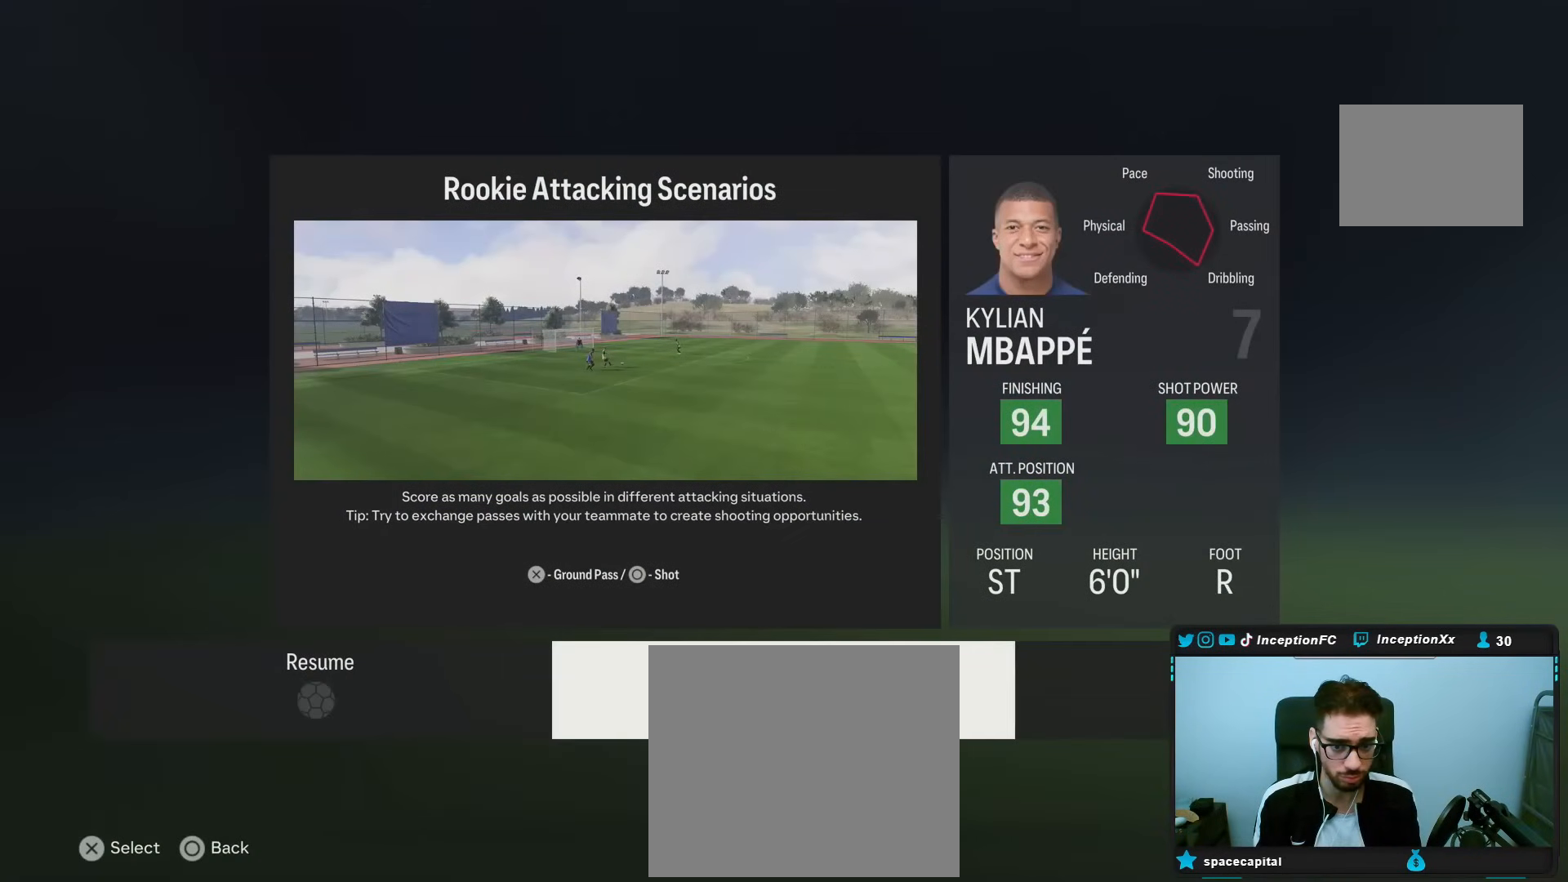
{"buttons": [], "left_stick": "center", "right_stick": "center", "events": []}